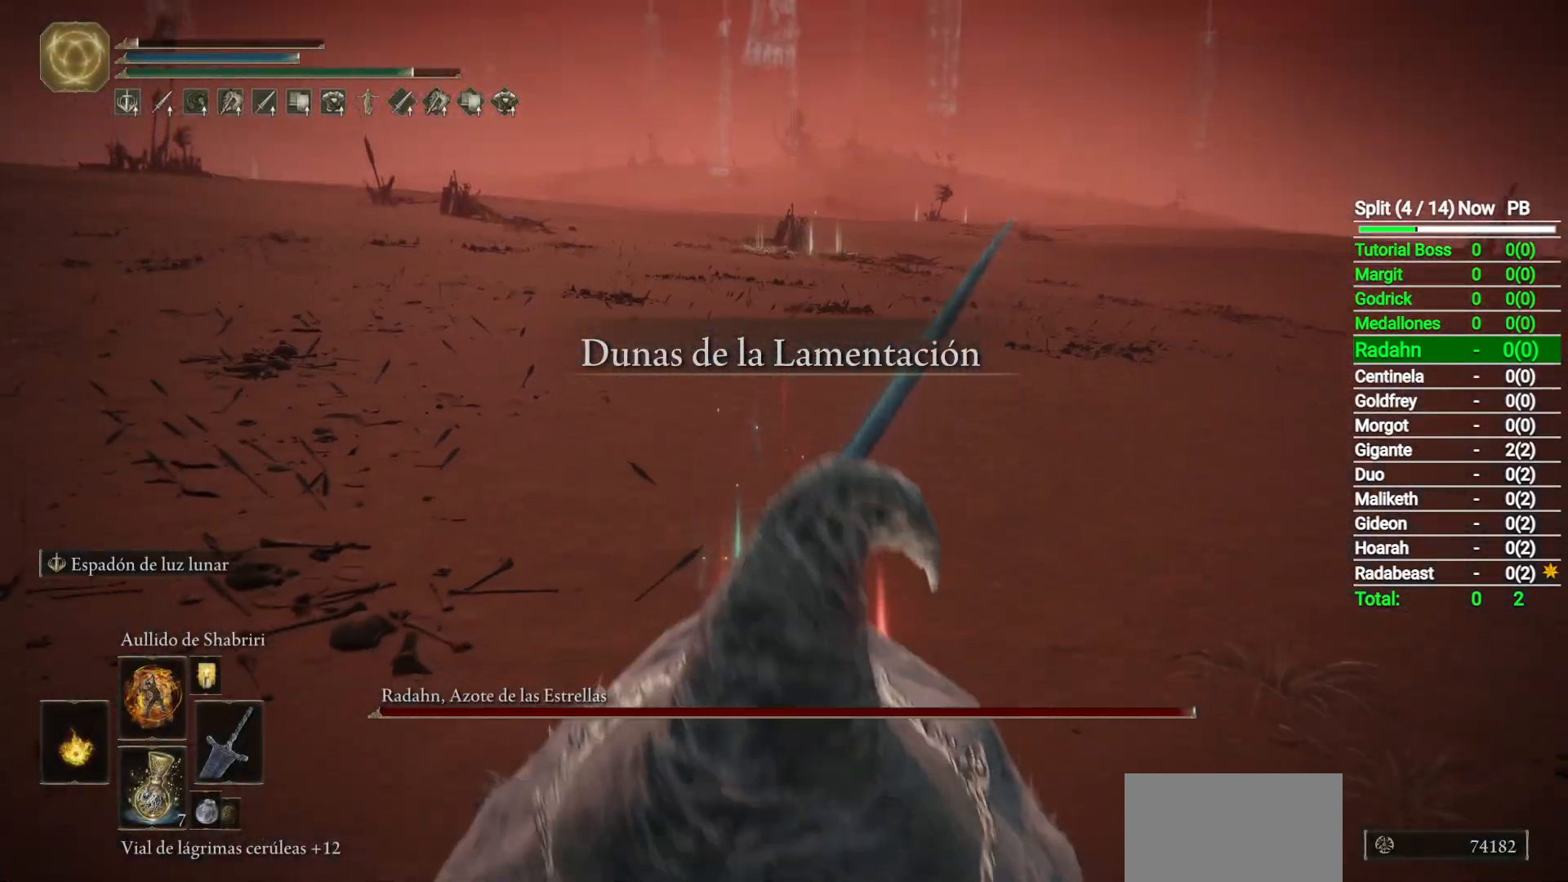
Gameplay with a controller (Xbox layout); each line is a JSON object with the inputs held at the frame after it. "button_events" lists button changes between this image and that frame as [ms after this image, input, new state], when the widget could be followed in between (sticks are given only as held states).
{"buttons": ["B"], "left_stick": "down", "right_stick": "up", "button_events": []}
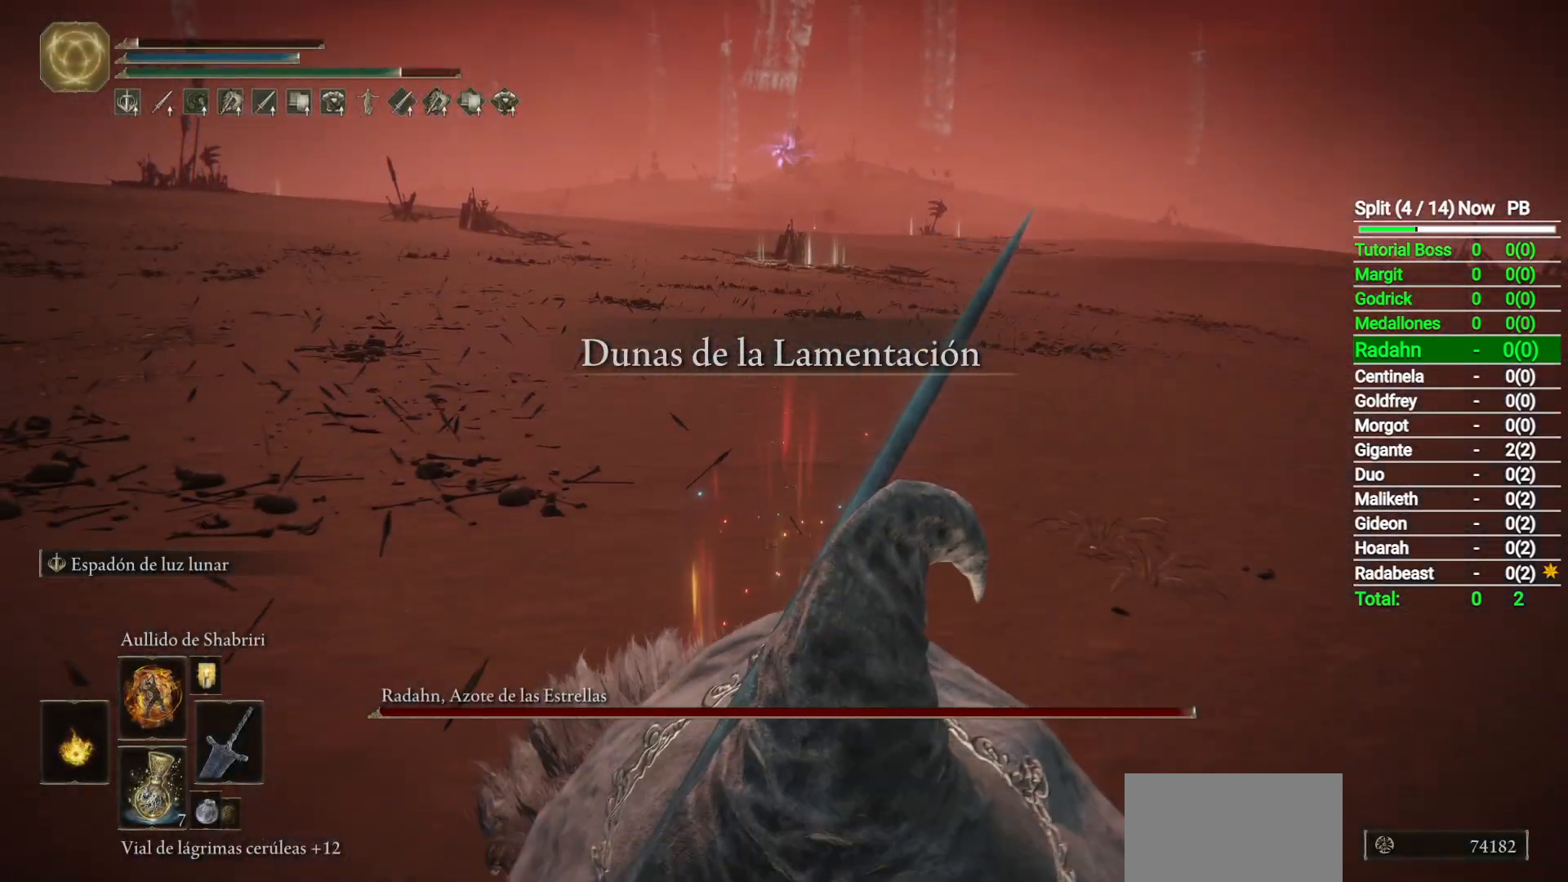
{"buttons": ["B"], "left_stick": "down", "right_stick": "center", "button_events": []}
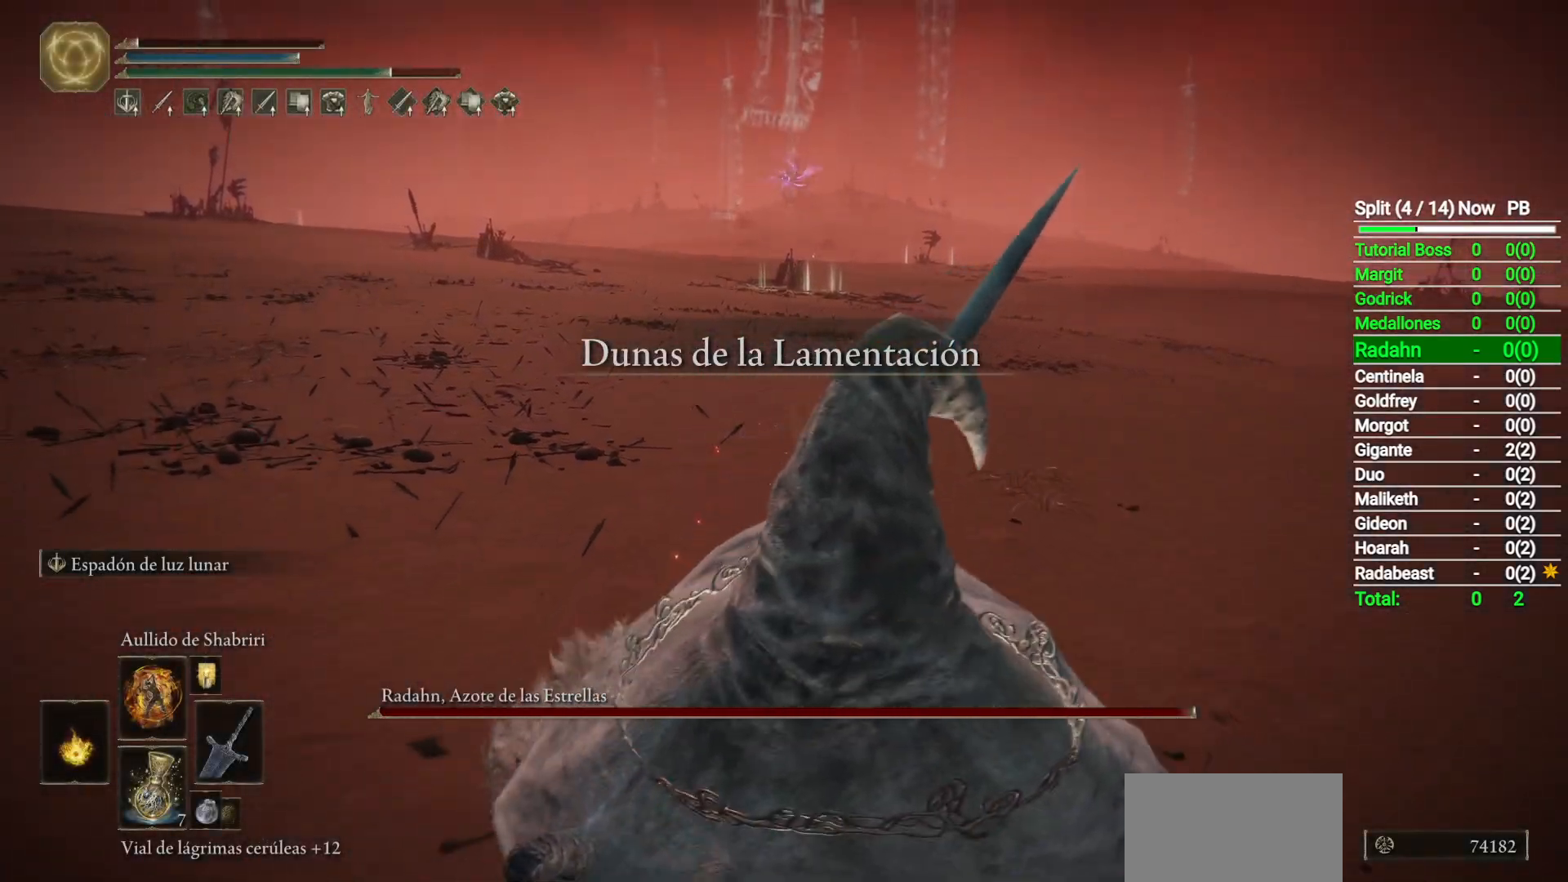
{"buttons": ["B"], "left_stick": "down", "right_stick": "center", "button_events": []}
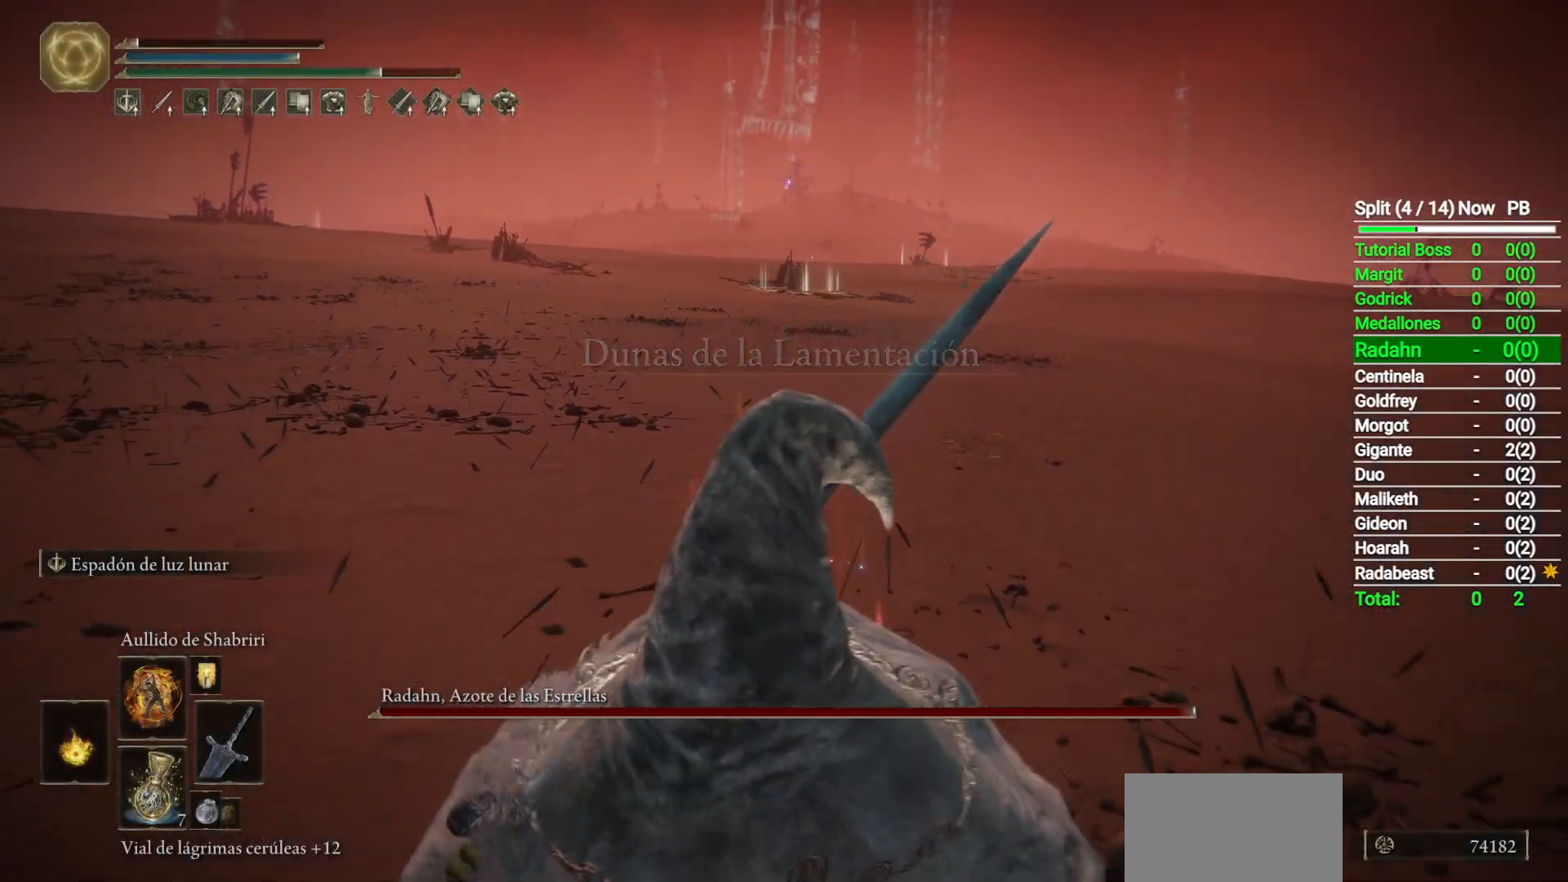
{"buttons": [], "left_stick": "down", "right_stick": "center", "button_events": [[433, "B", "up"]]}
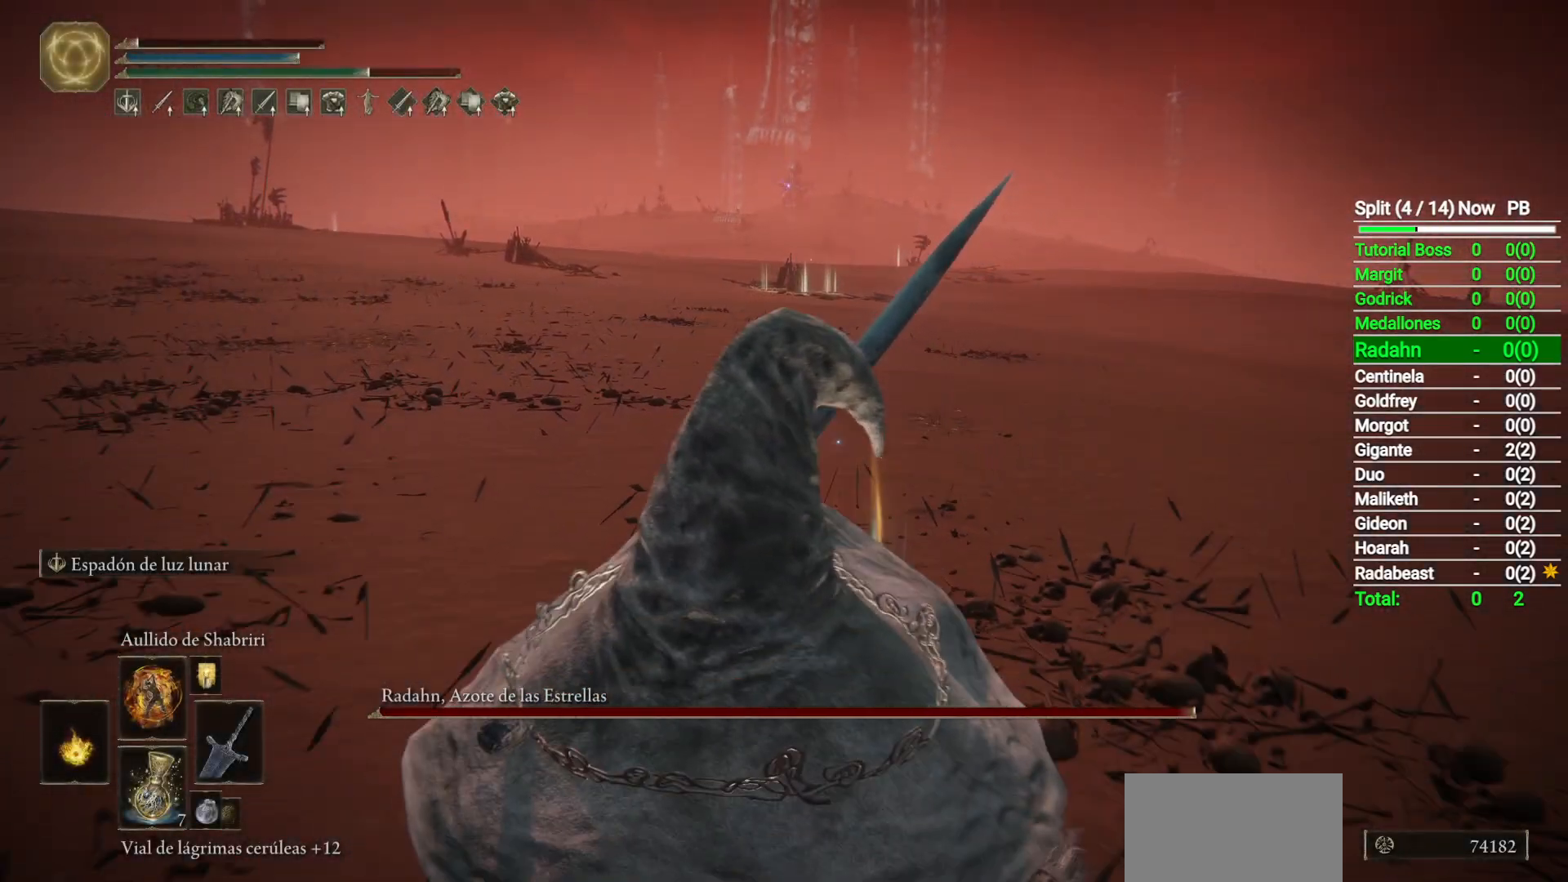
{"buttons": [], "left_stick": "down", "right_stick": "center", "button_events": []}
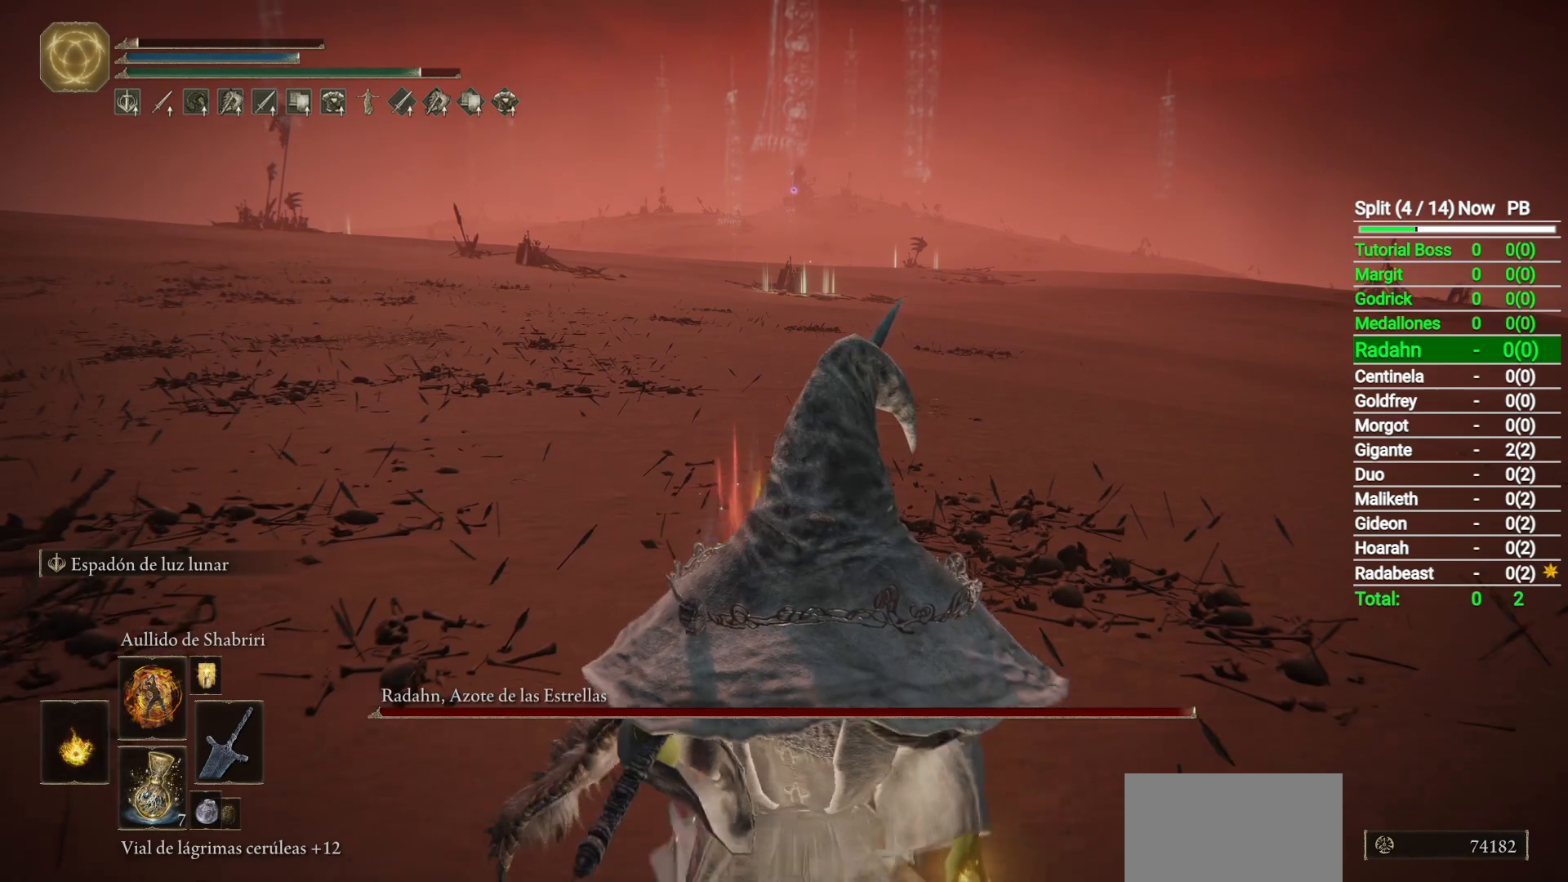
{"buttons": [], "left_stick": "down", "right_stick": "center", "button_events": []}
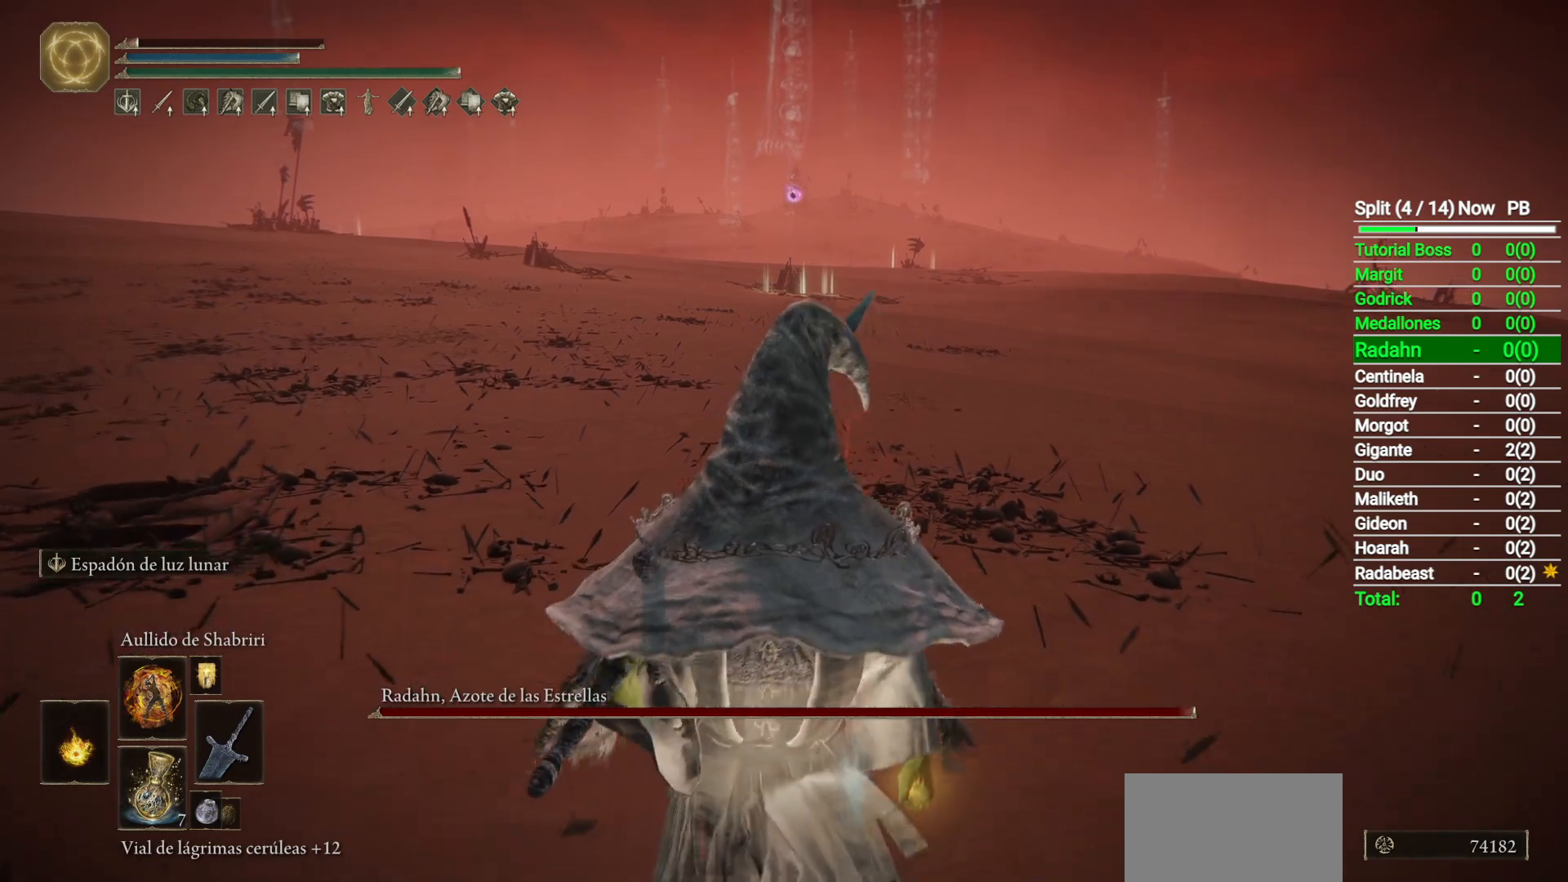
{"buttons": [], "left_stick": "down-left", "right_stick": "center", "button_events": [[50, "B", "down"], [150, "B", "up"]]}
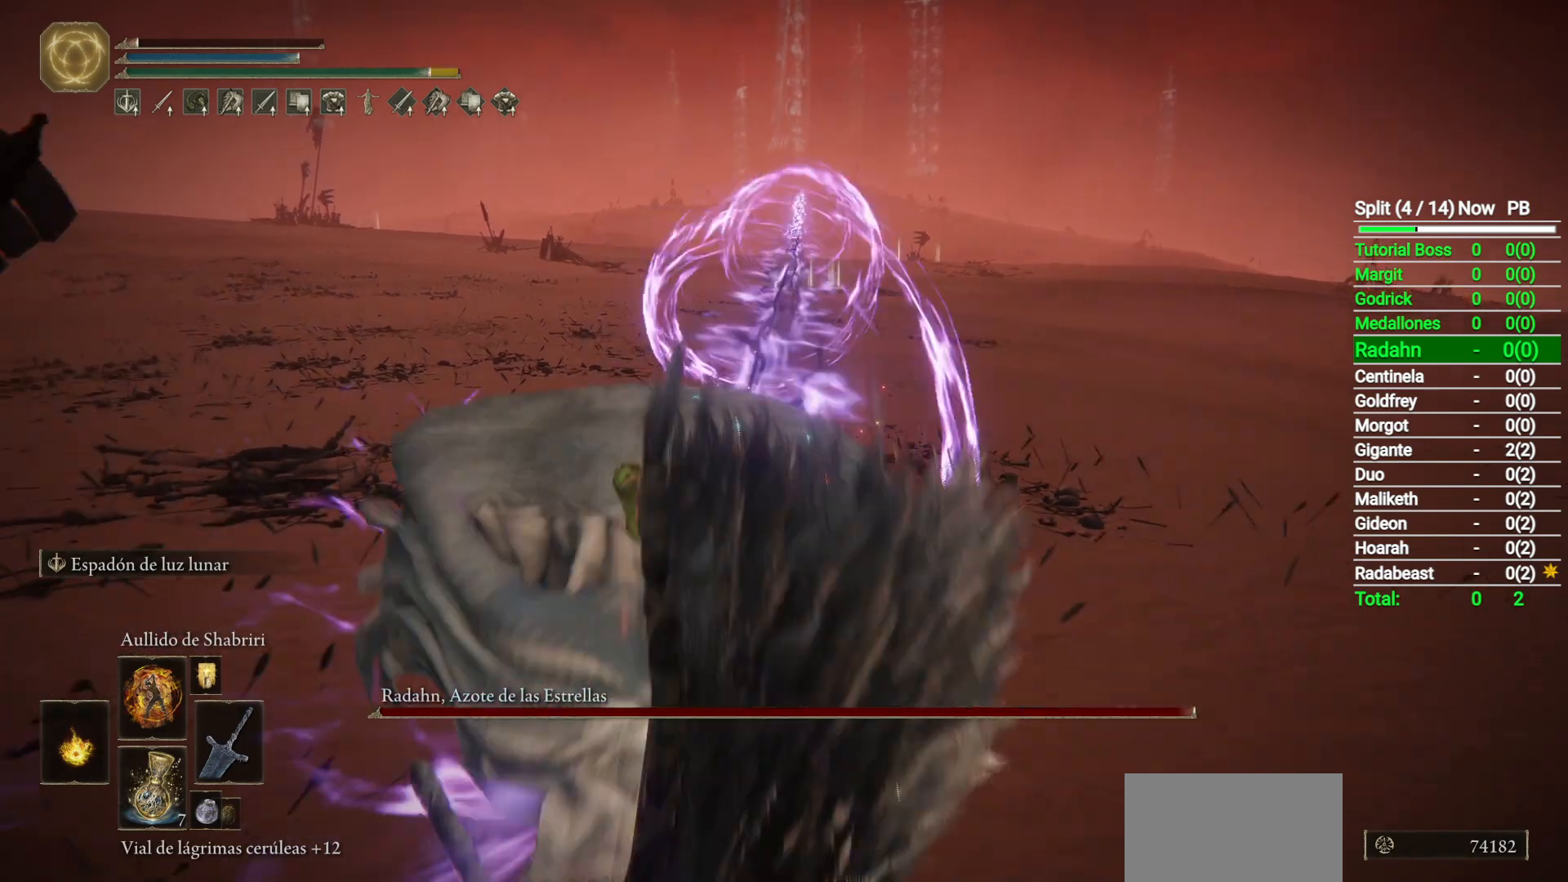
{"buttons": ["B"], "left_stick": "down-left", "right_stick": "down-left", "button_events": [[100, "B", "down"]]}
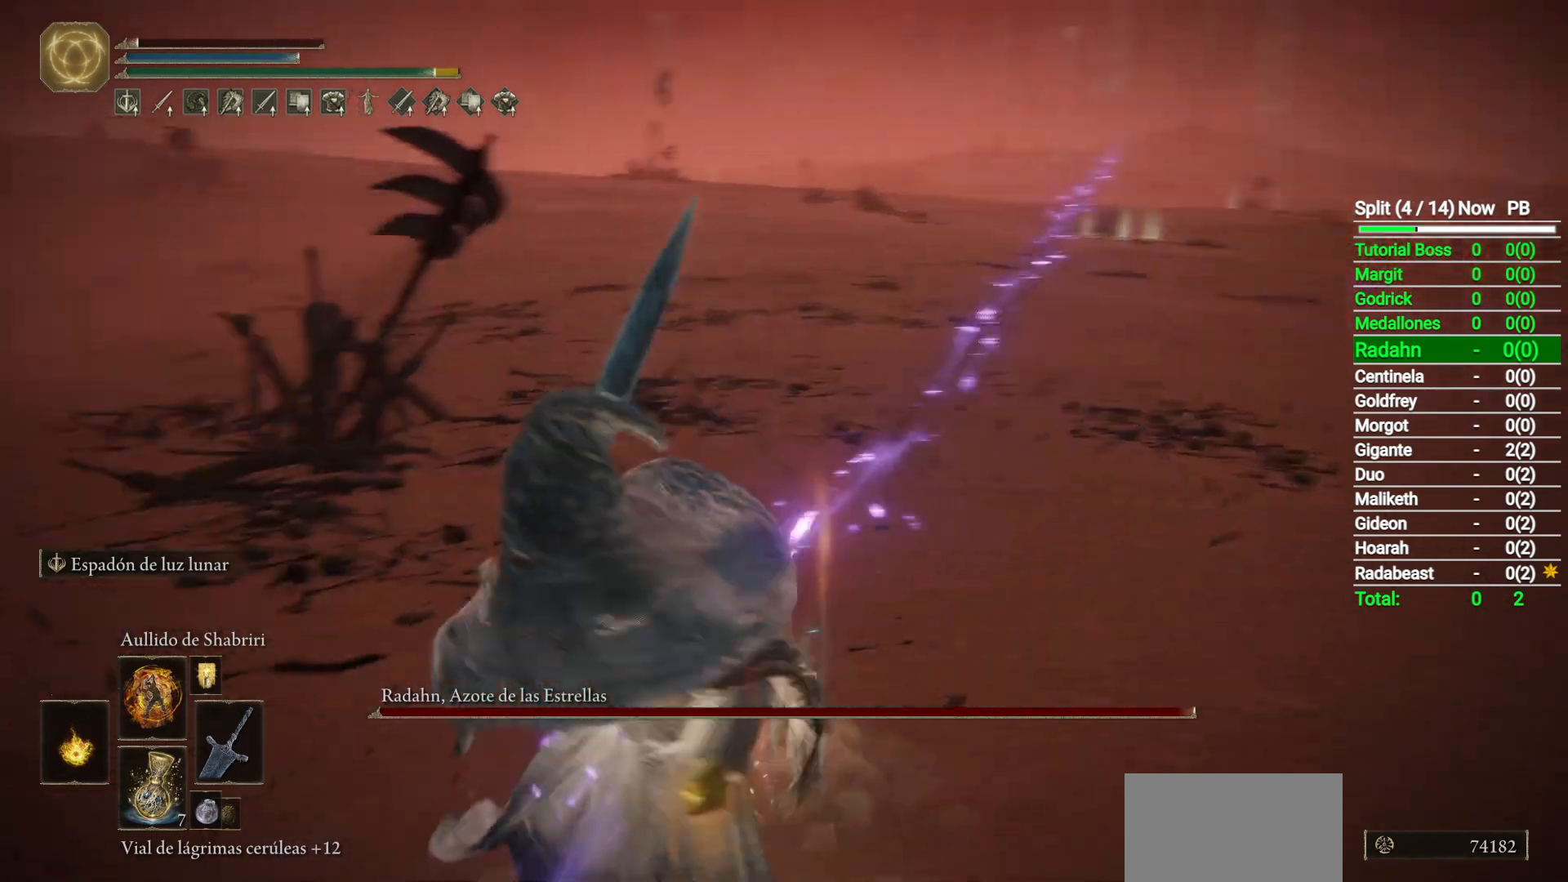
{"buttons": ["B"], "left_stick": "up-left", "right_stick": "right", "button_events": []}
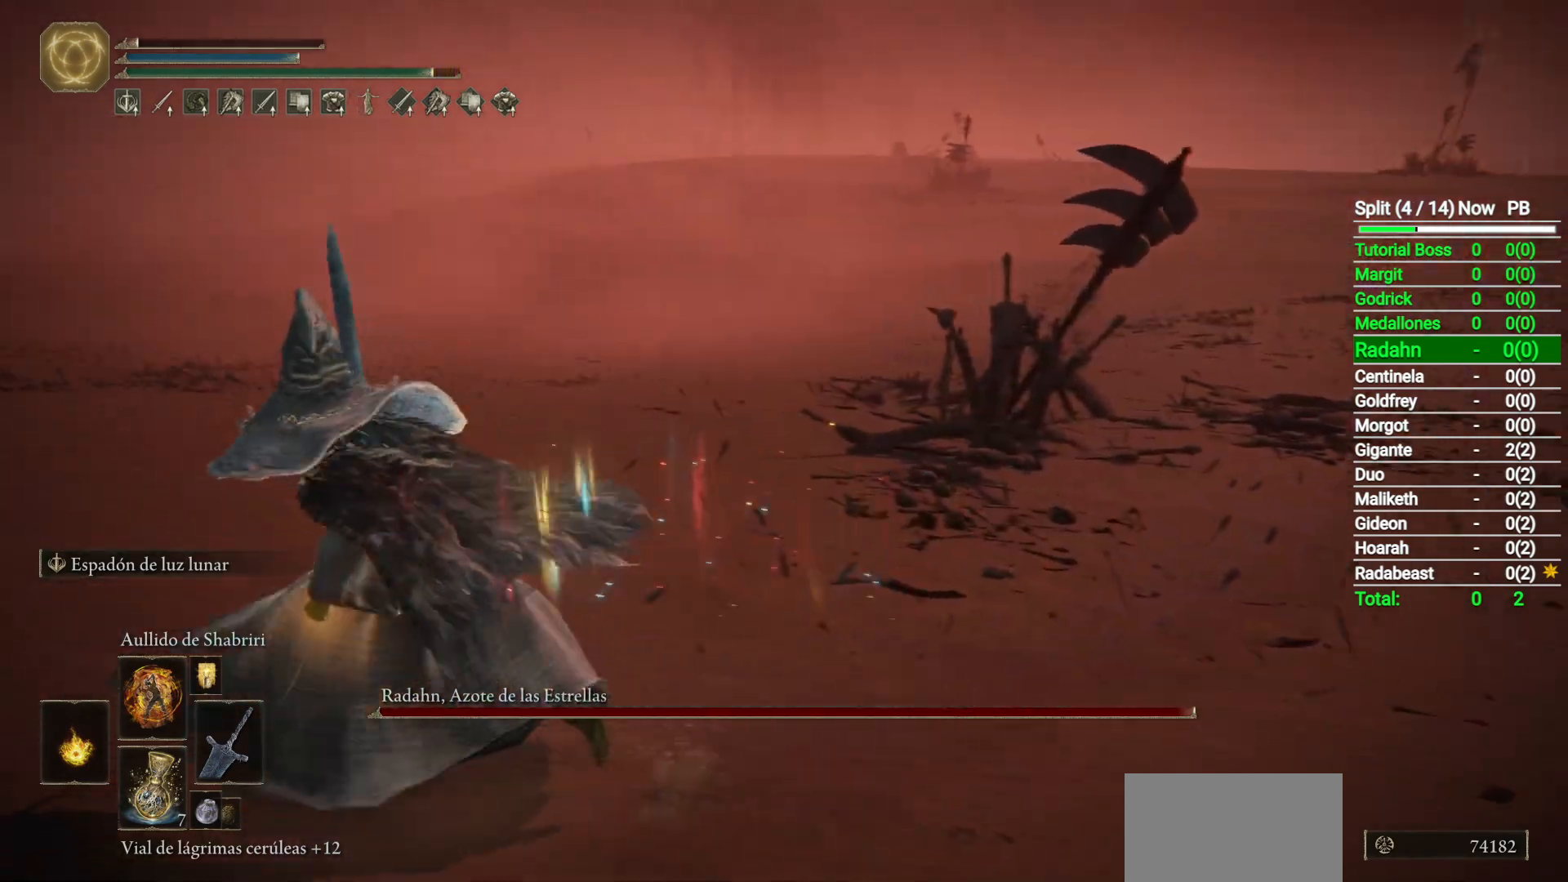
{"buttons": ["B"], "left_stick": "up-left", "right_stick": "down-right", "button_events": []}
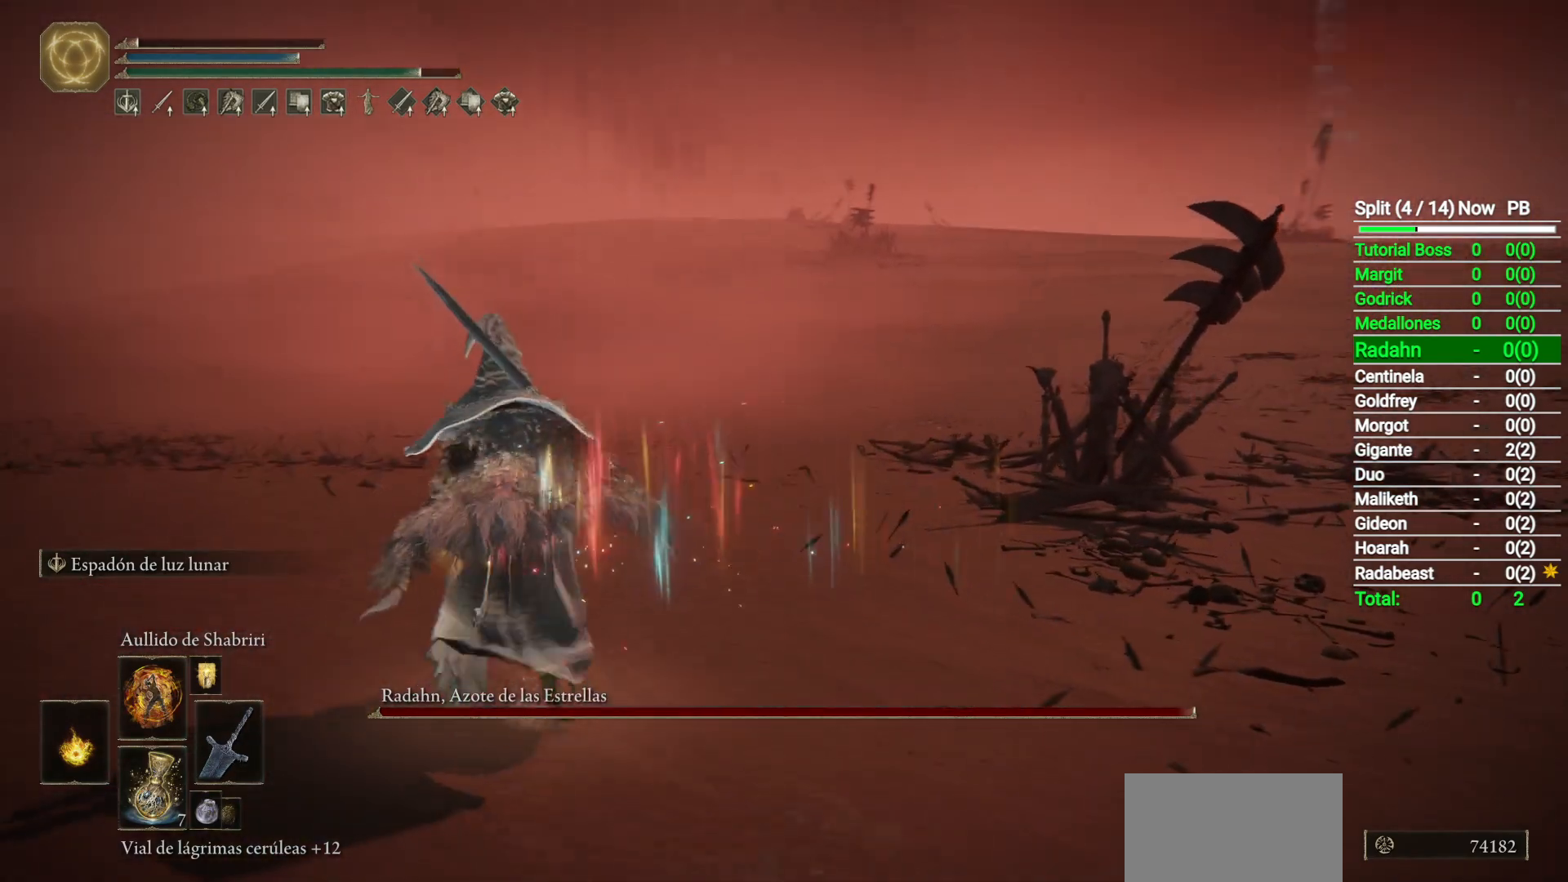
{"buttons": ["B"], "left_stick": "up-left", "right_stick": "right", "button_events": []}
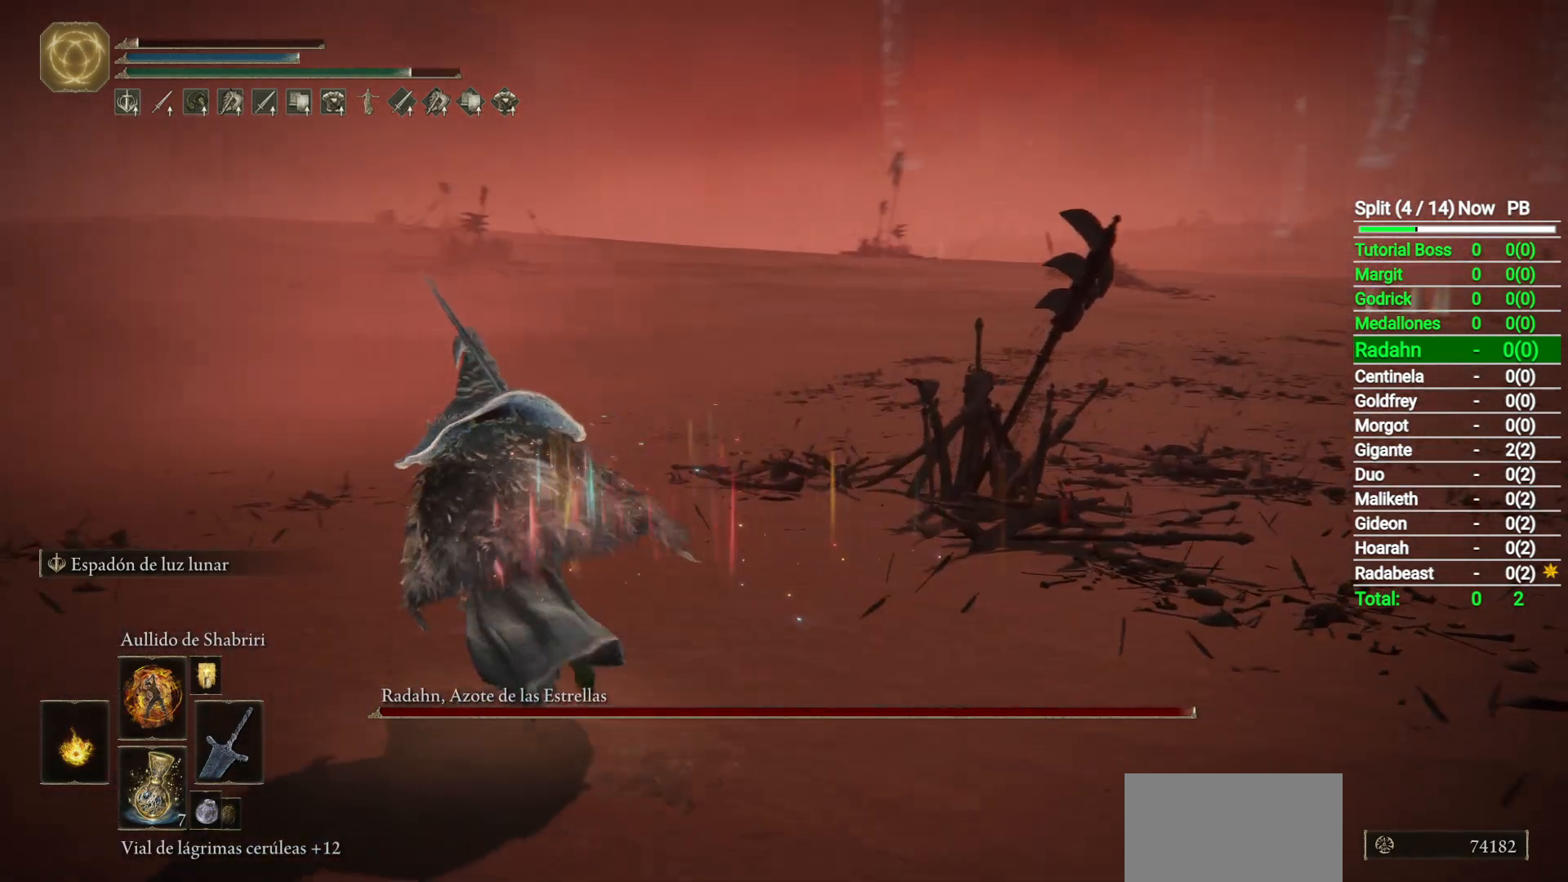
{"buttons": ["B"], "left_stick": "up-left", "right_stick": "right", "button_events": []}
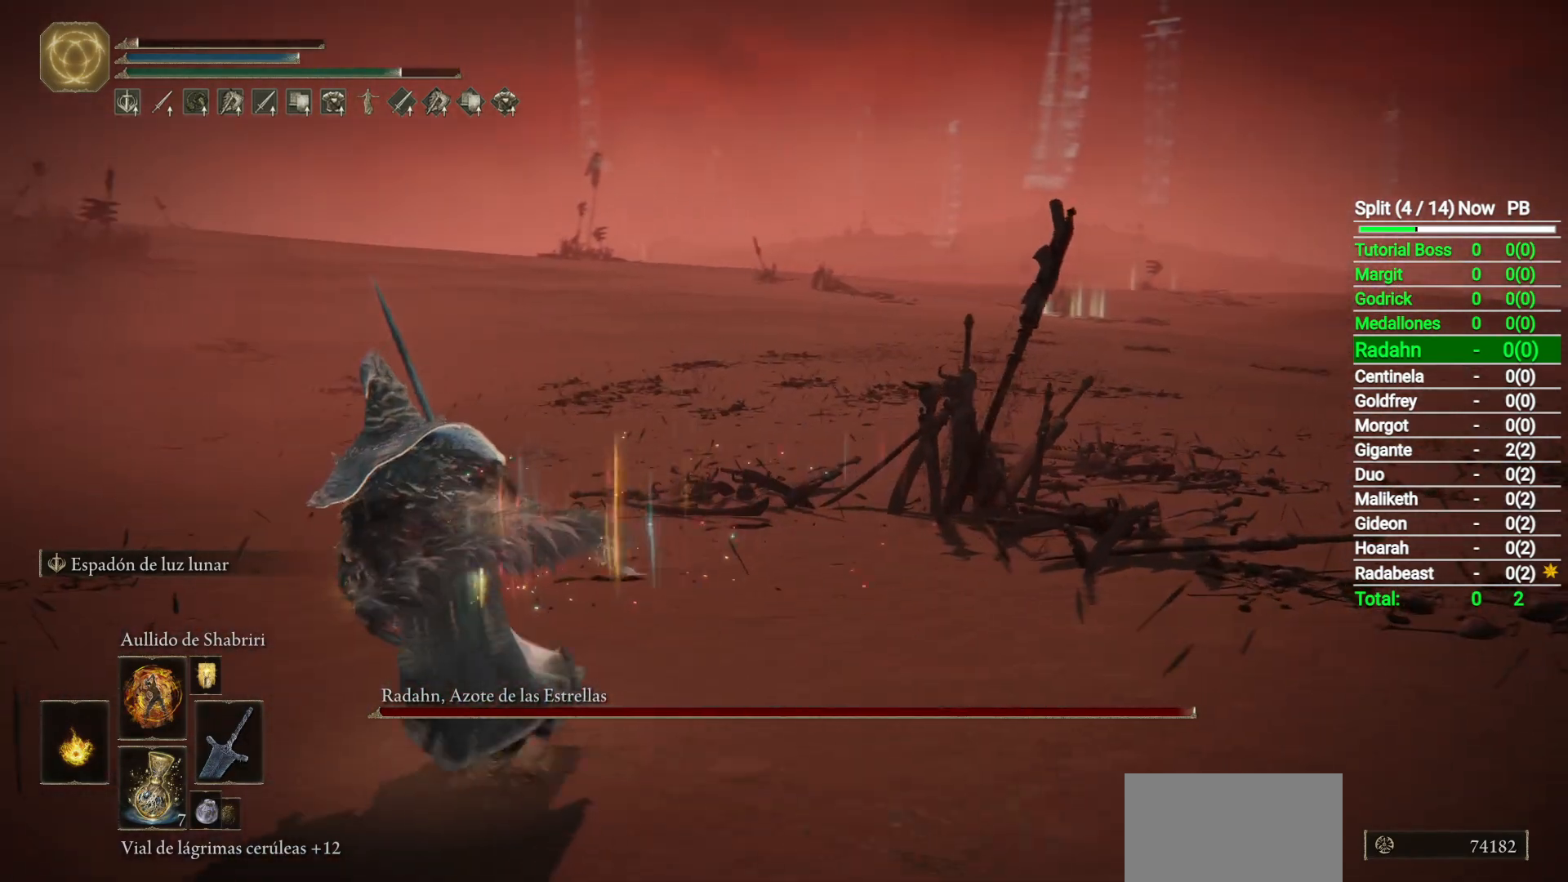
{"buttons": ["B"], "left_stick": "up-left", "right_stick": "center", "button_events": []}
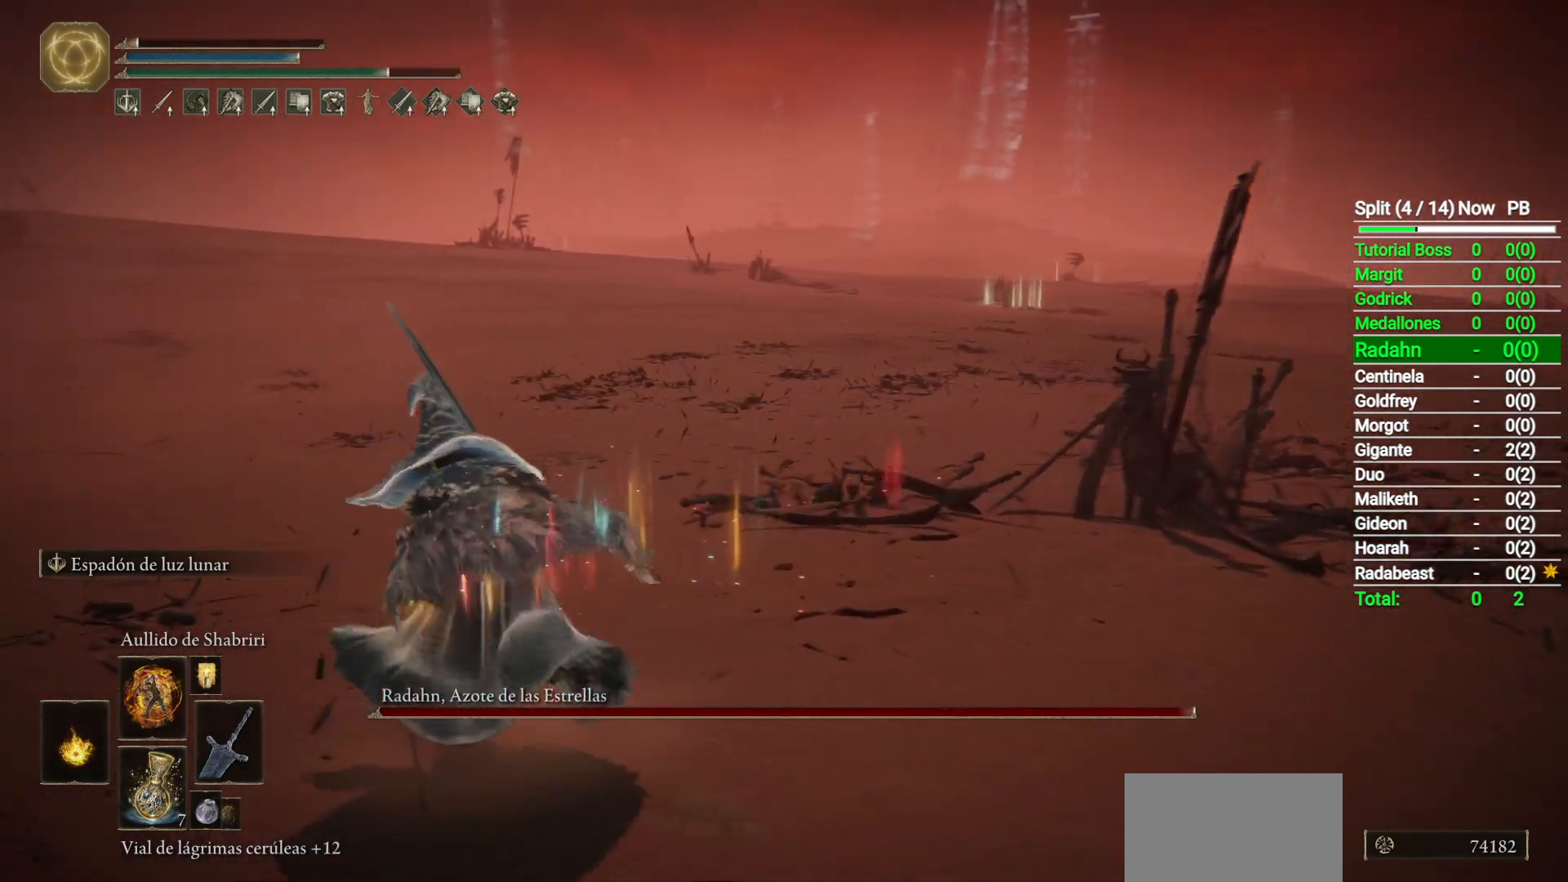
{"buttons": ["B"], "left_stick": "up", "right_stick": "center", "button_events": []}
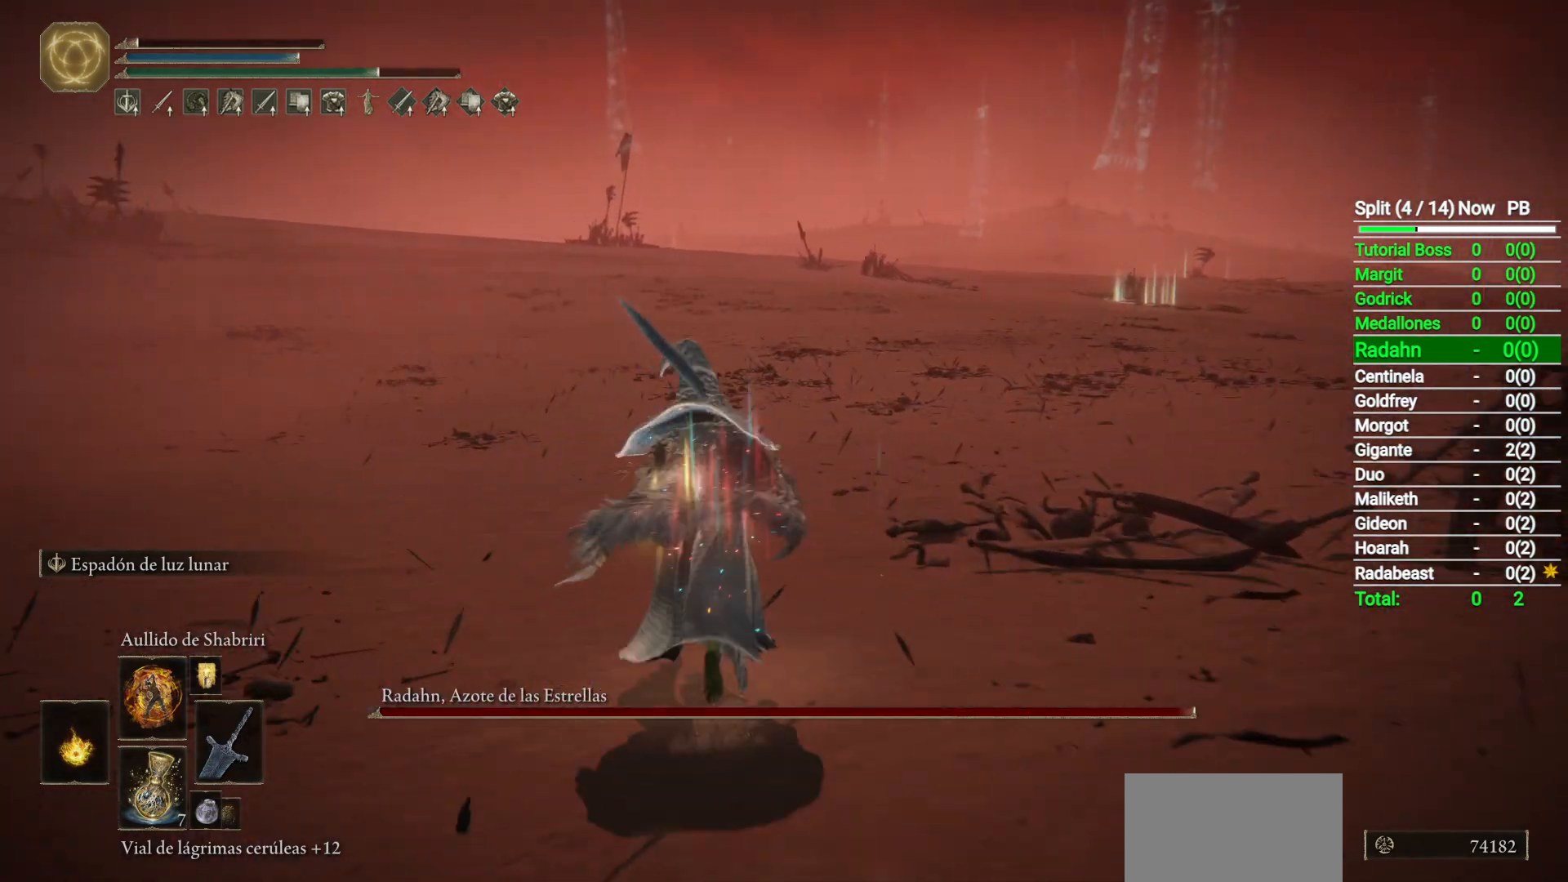
{"buttons": ["B"], "left_stick": "up", "right_stick": "center", "button_events": []}
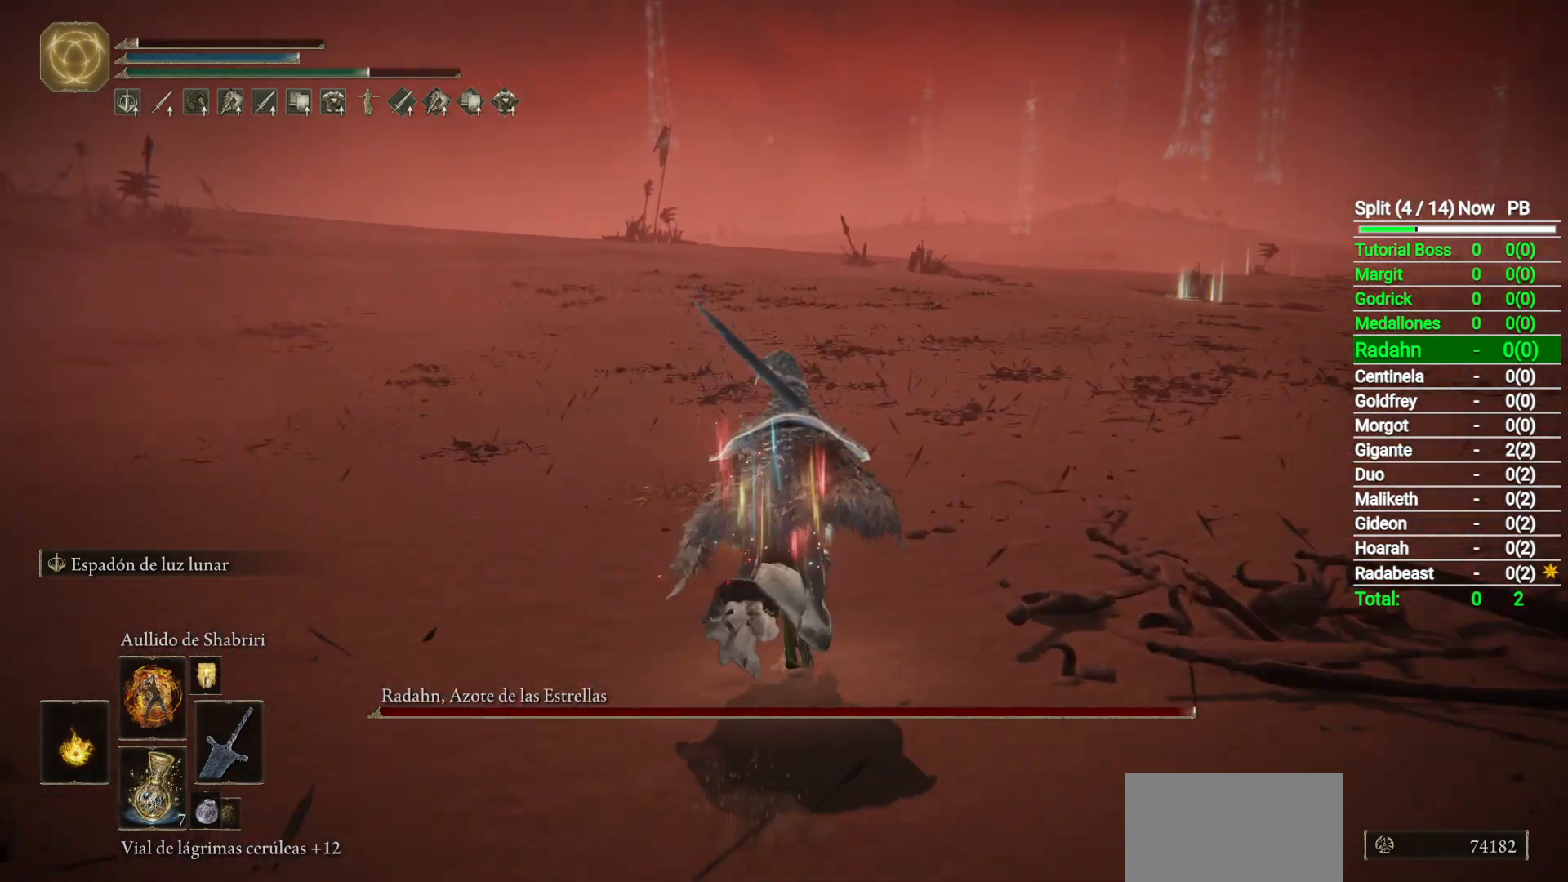
{"buttons": ["B"], "left_stick": "up", "right_stick": "center", "button_events": []}
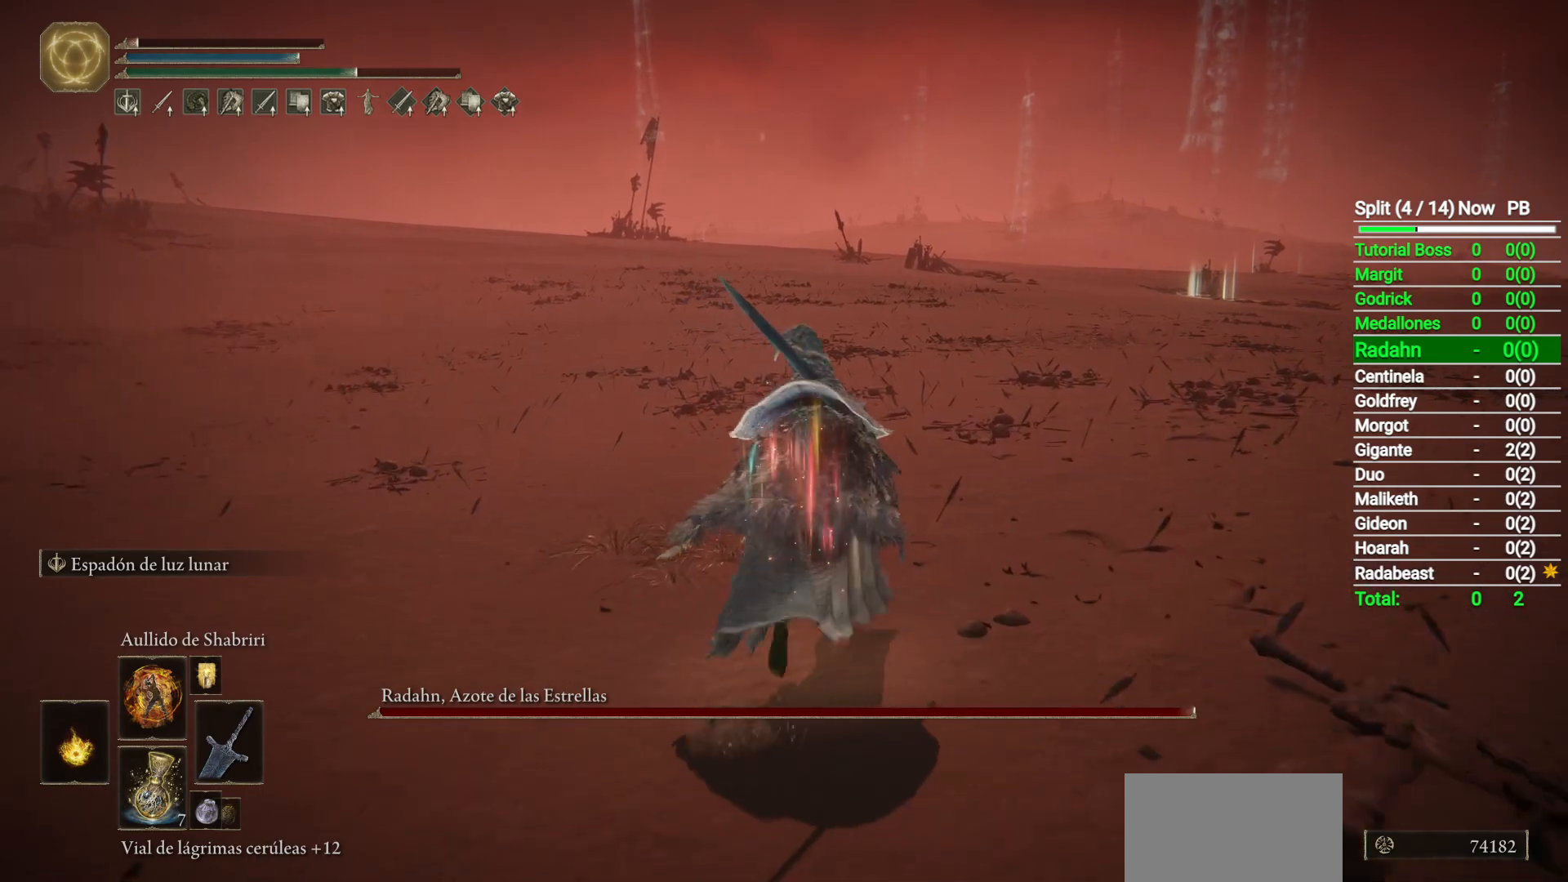
{"buttons": ["B"], "left_stick": "up", "right_stick": "center", "button_events": []}
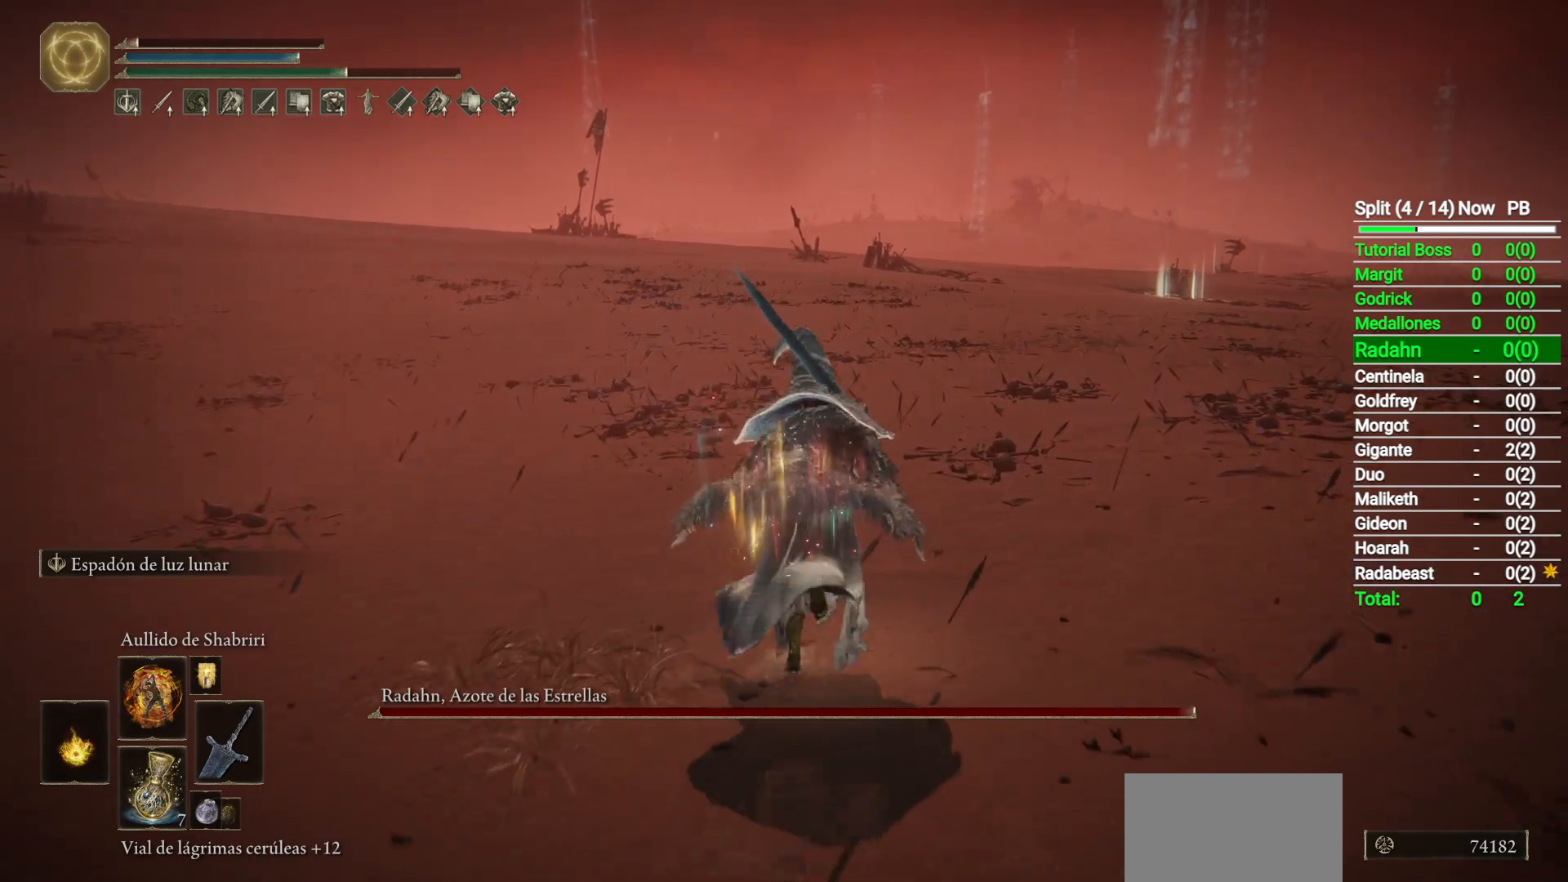
{"buttons": ["B"], "left_stick": "up", "right_stick": "center", "button_events": []}
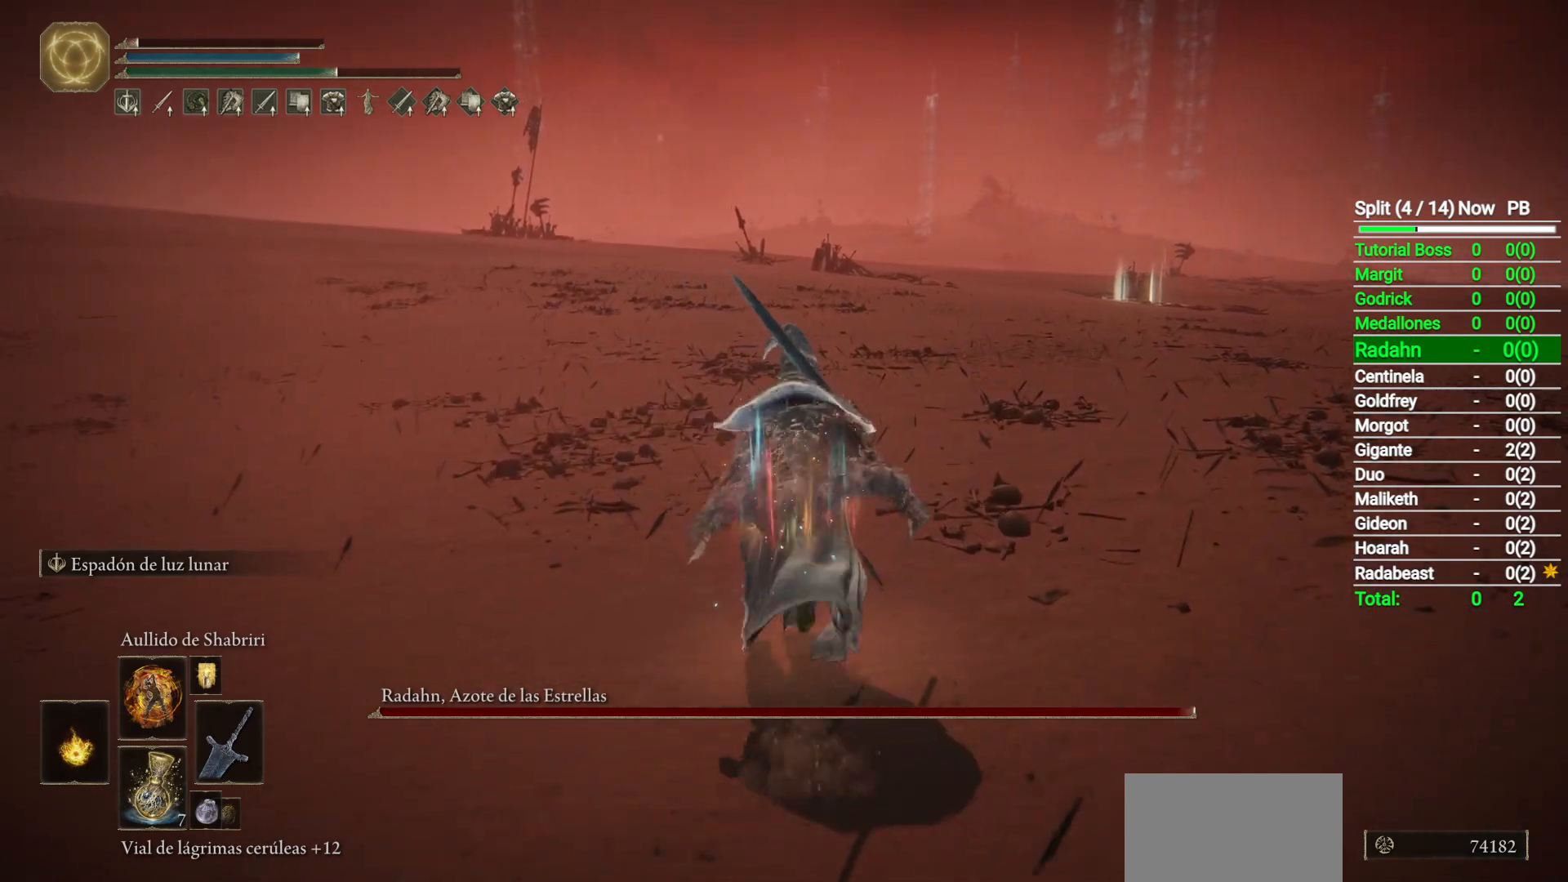
{"buttons": ["B"], "left_stick": "up", "right_stick": "center", "button_events": []}
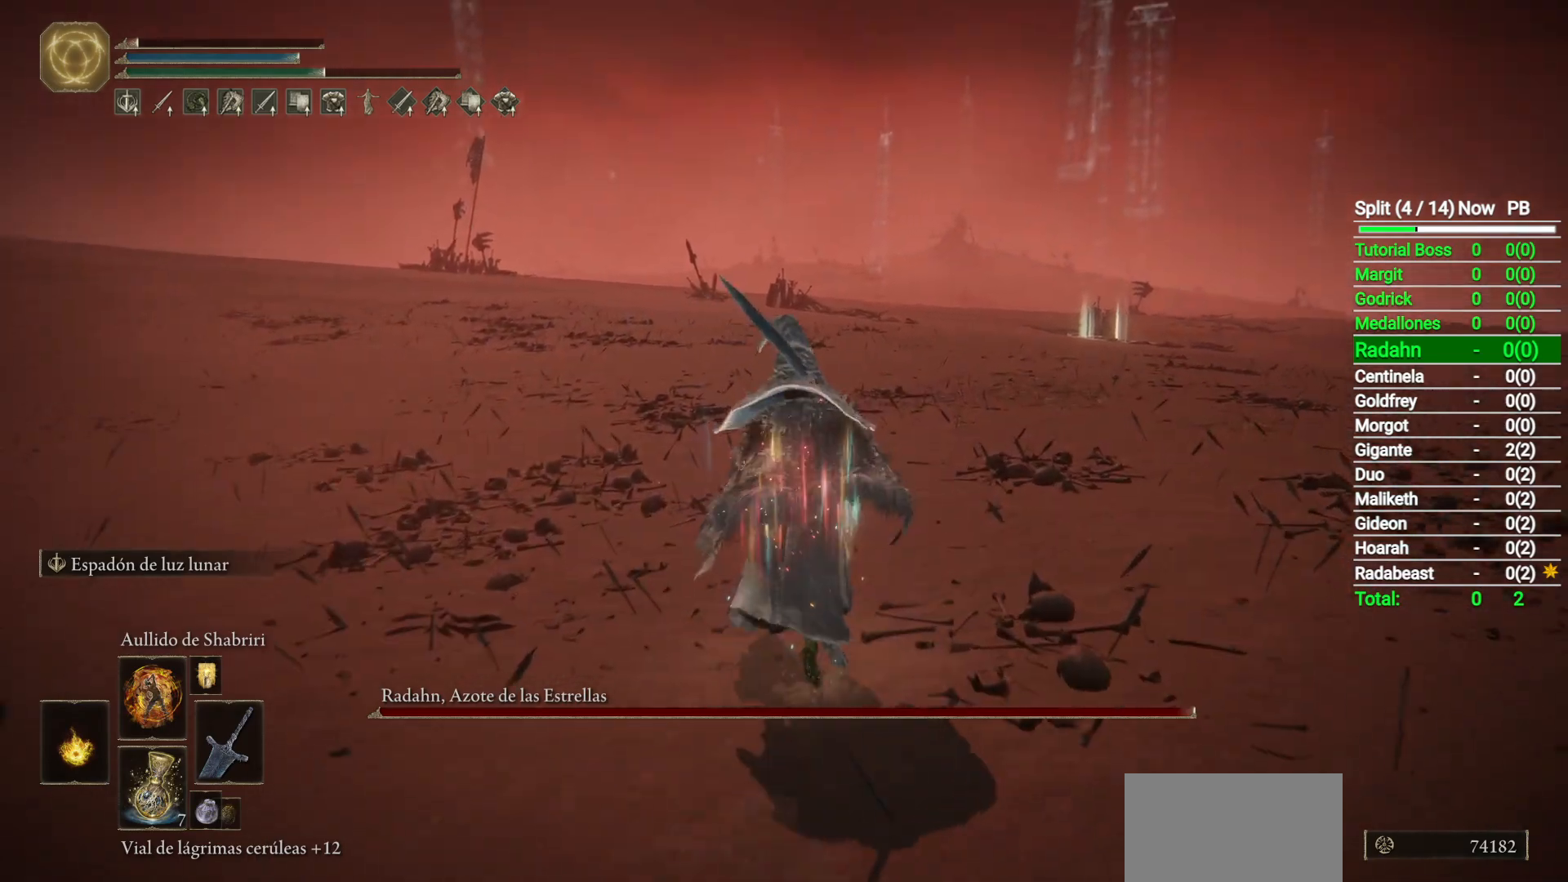
{"buttons": ["B"], "left_stick": "up", "right_stick": "down", "button_events": []}
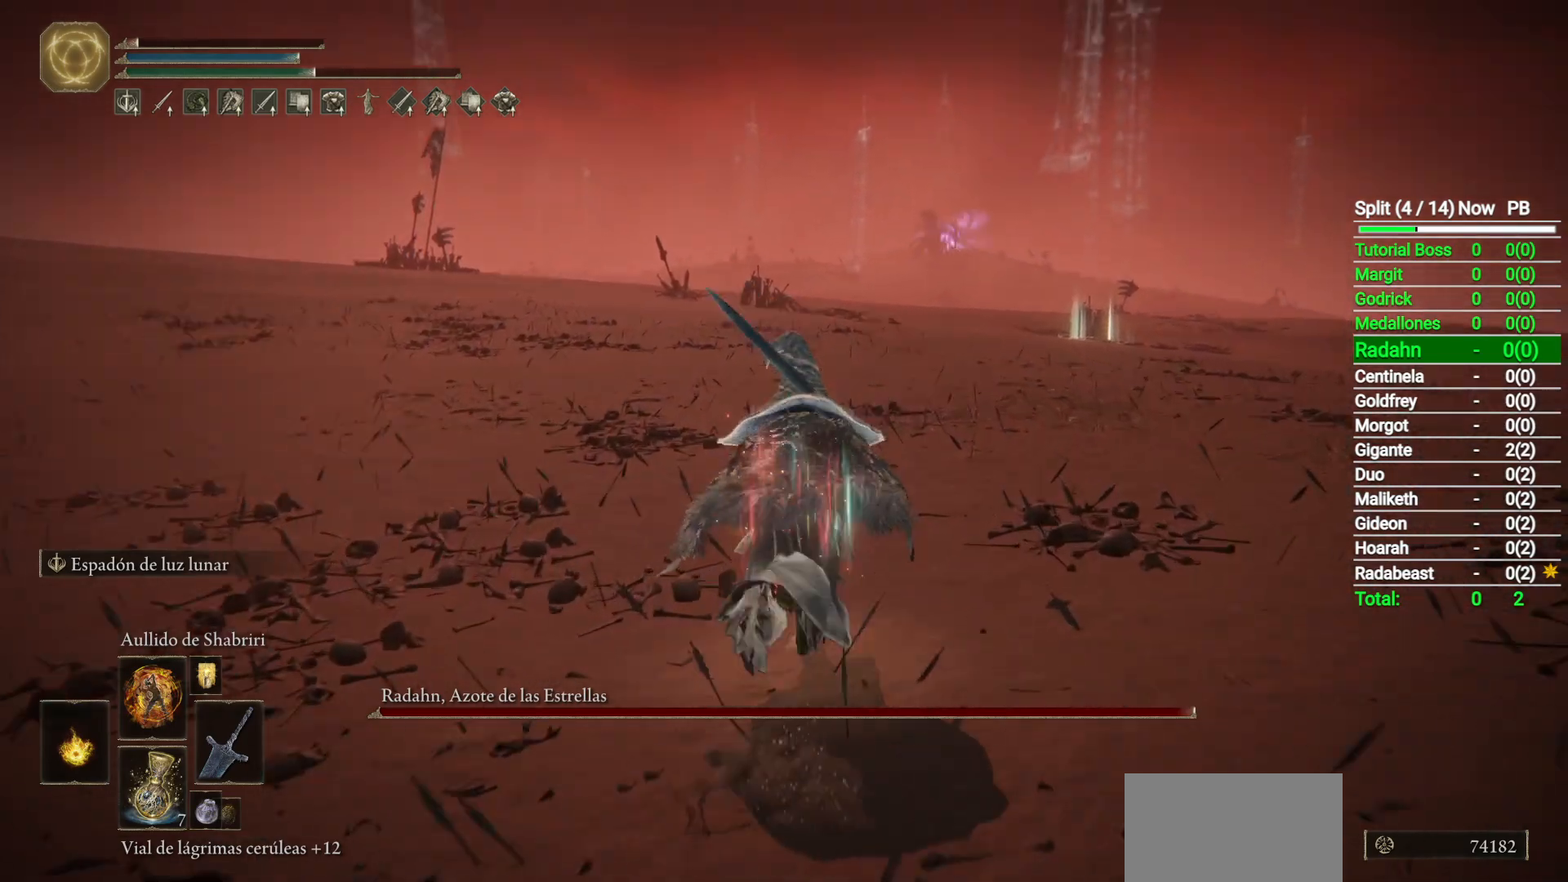
{"buttons": ["B"], "left_stick": "up", "right_stick": "center", "button_events": []}
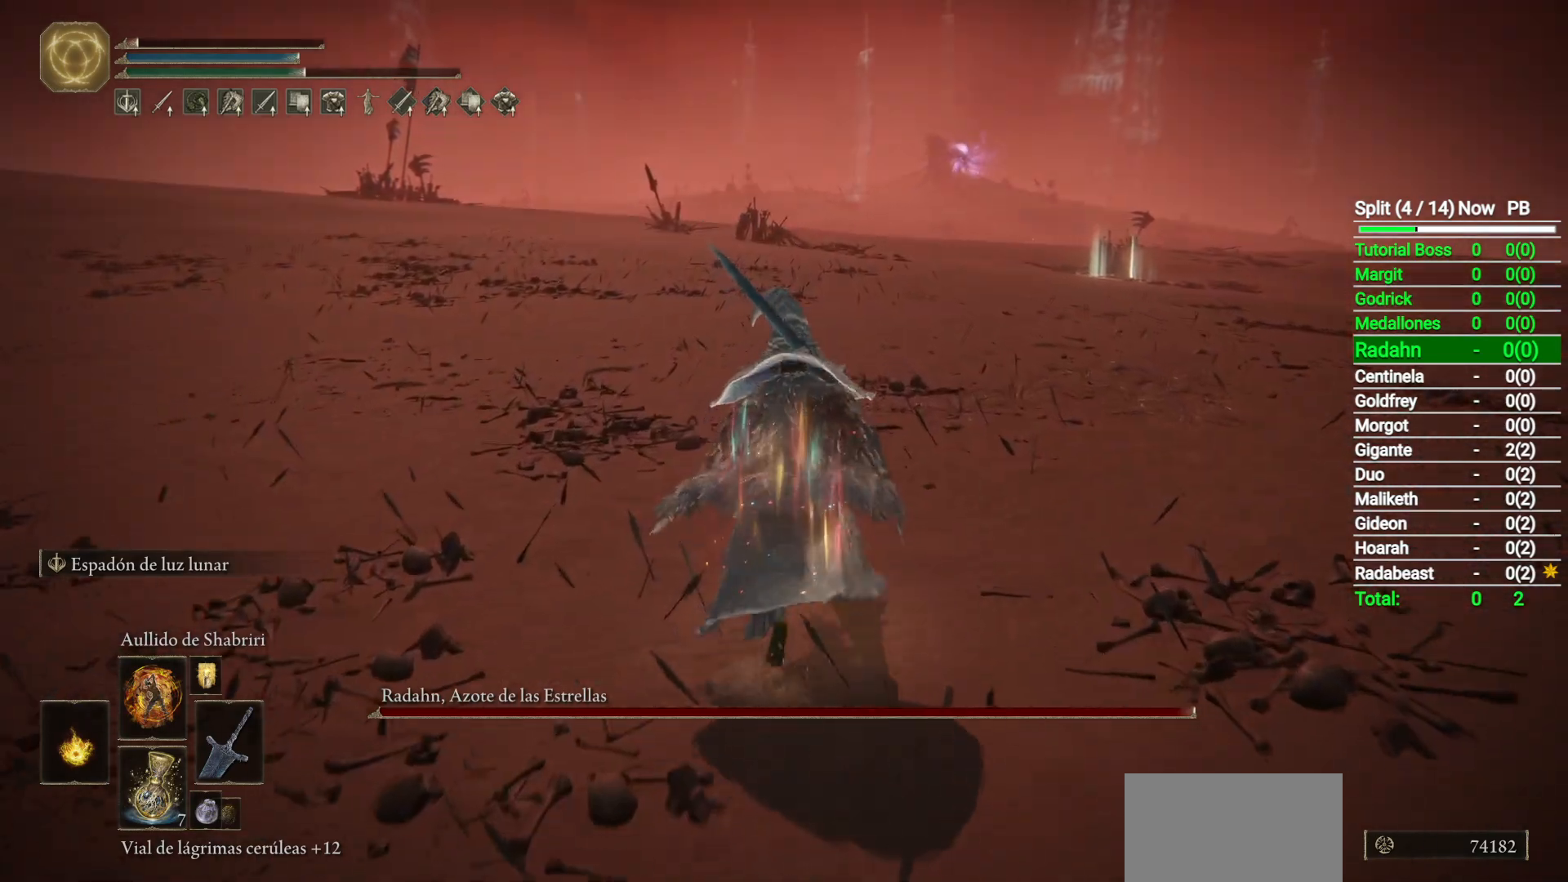
{"buttons": ["B"], "left_stick": "up", "right_stick": "center", "button_events": []}
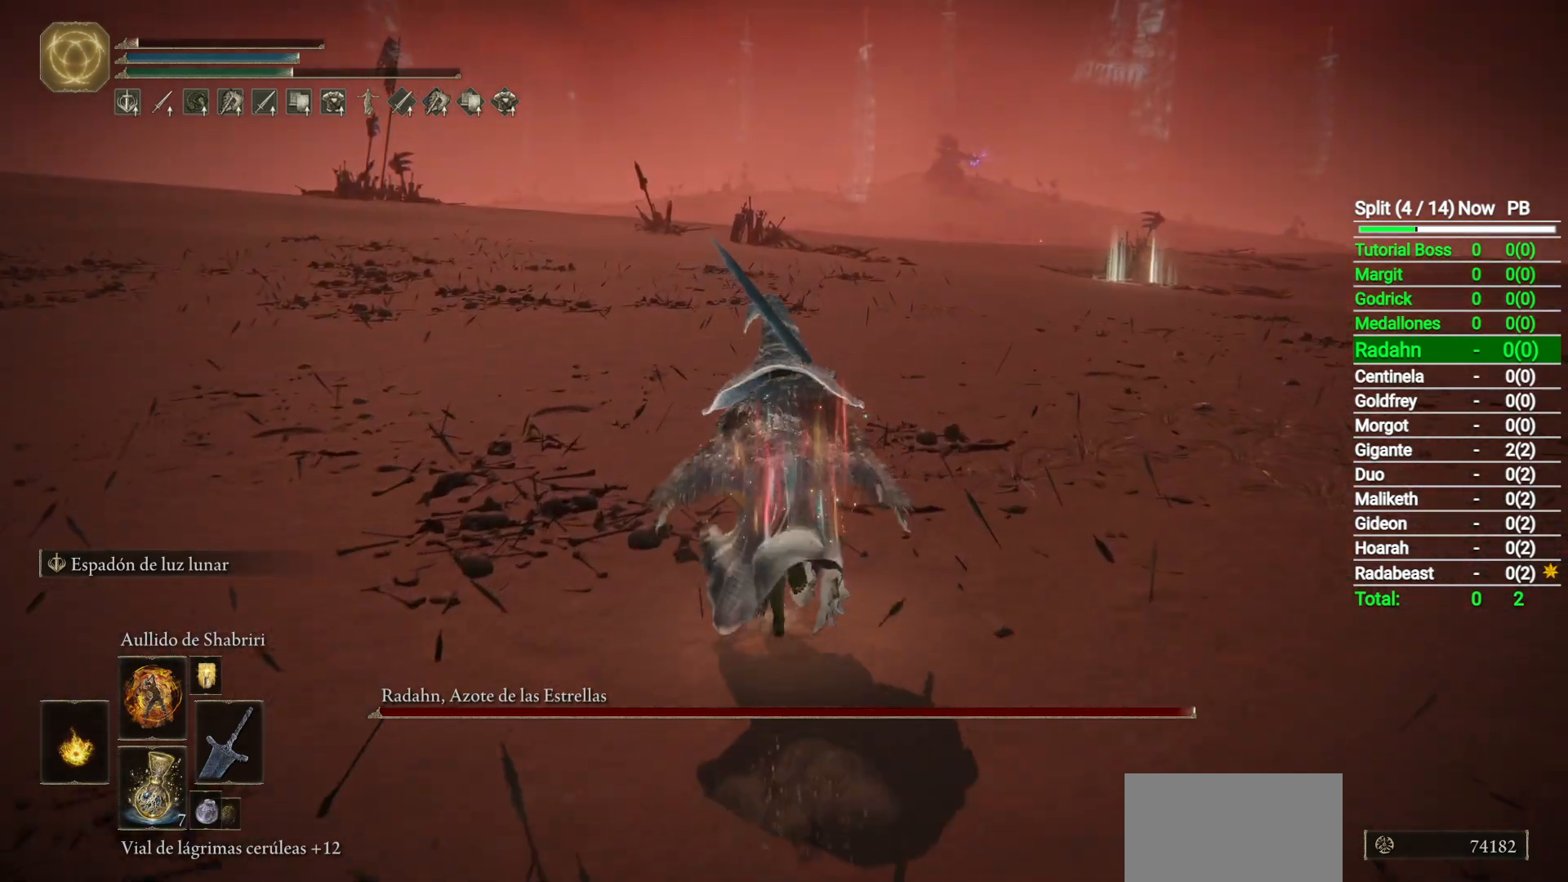
{"buttons": ["B"], "left_stick": "up", "right_stick": "center", "button_events": []}
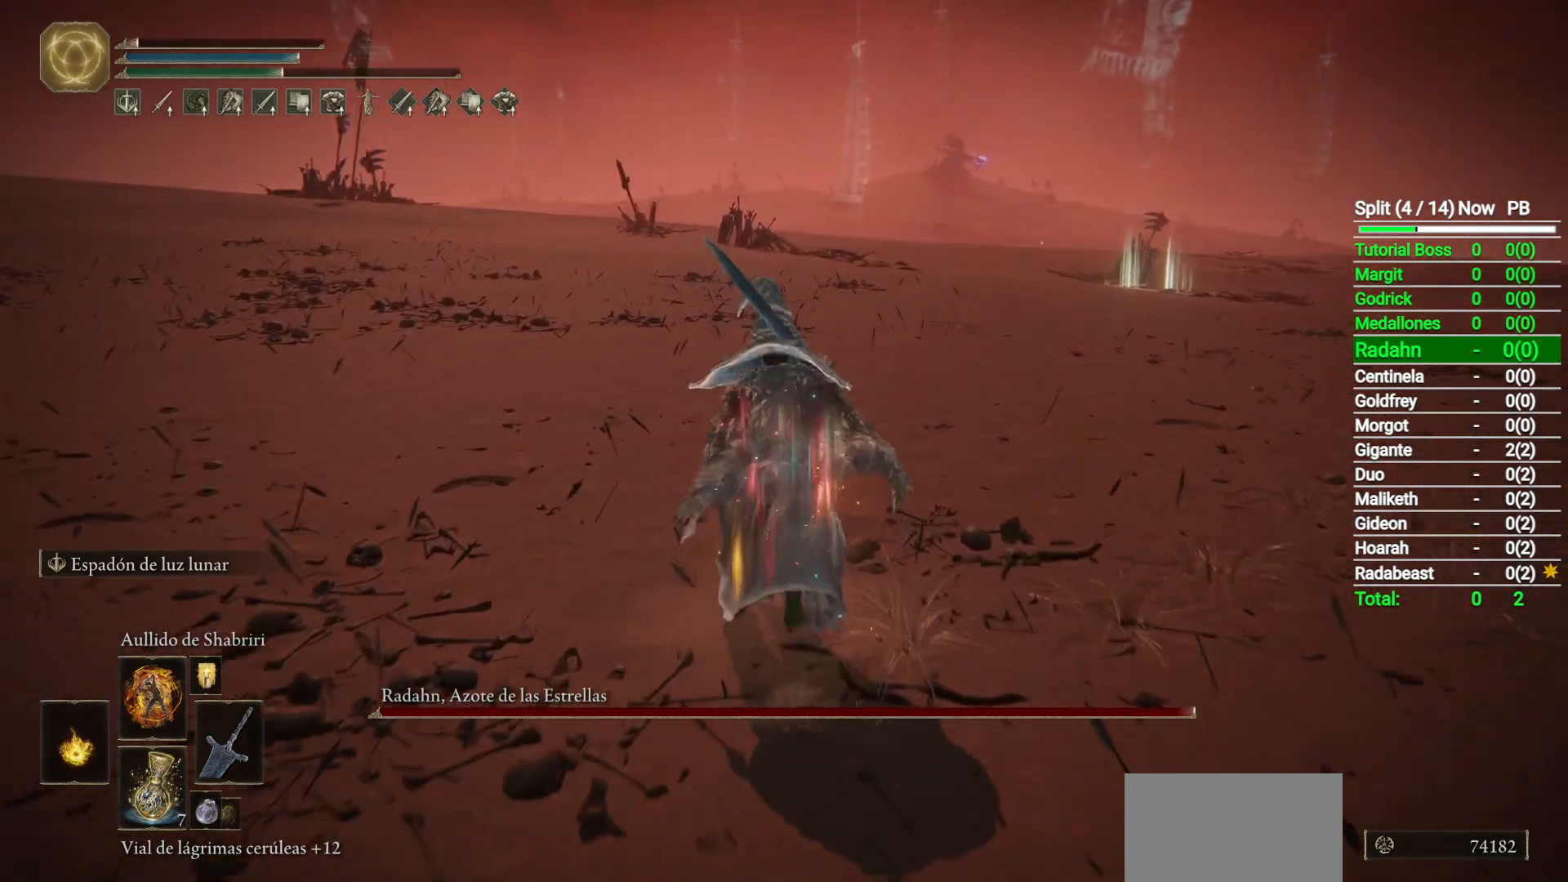
{"buttons": [], "left_stick": "up", "right_stick": "center", "button_events": [[417, "B", "up"]]}
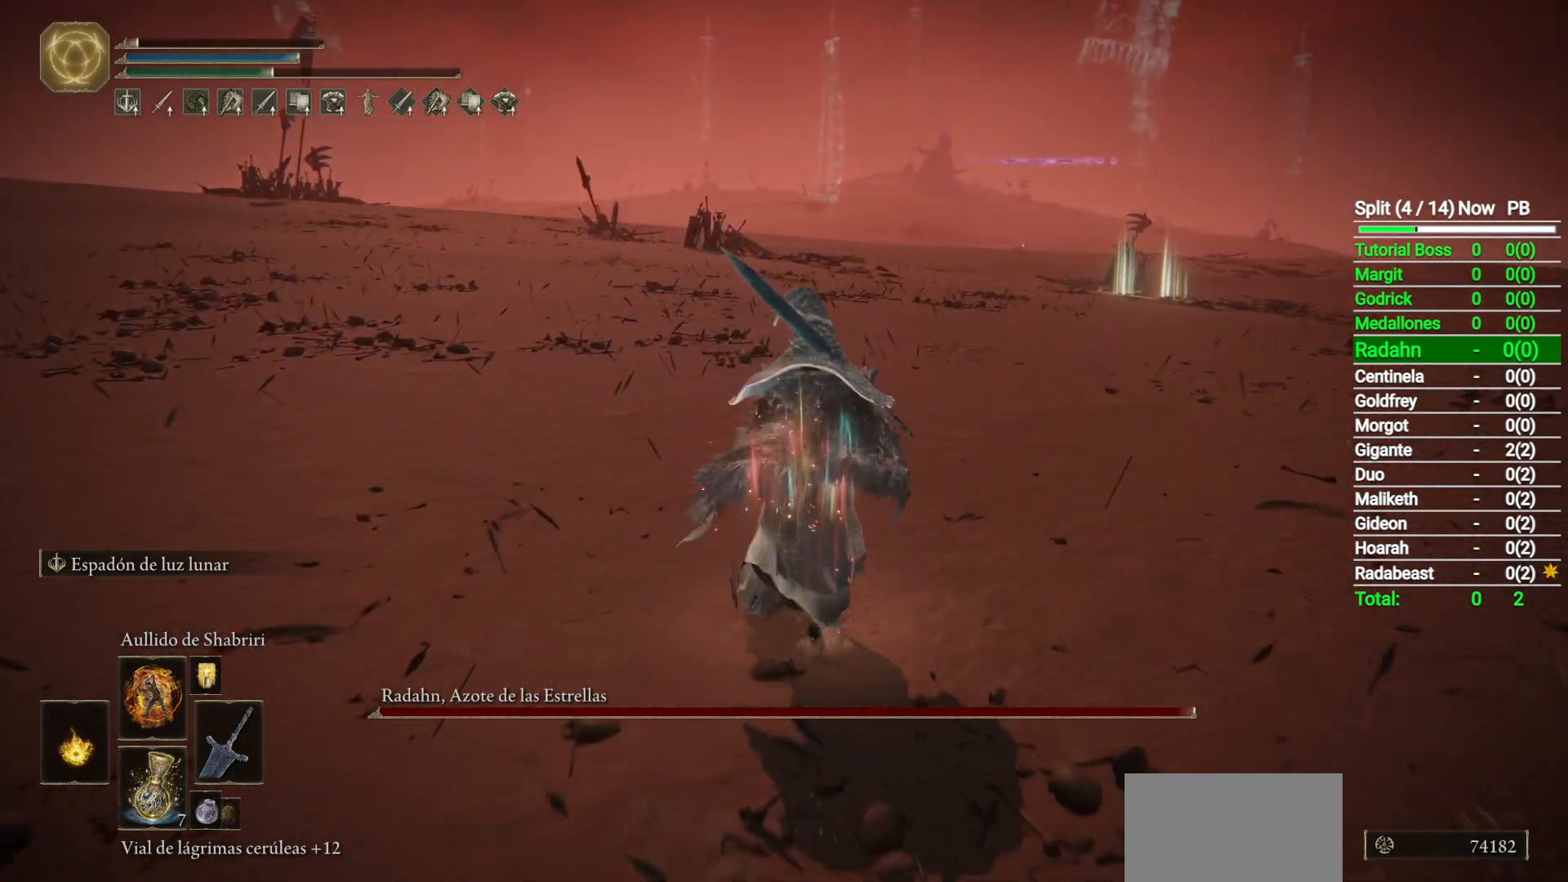
{"buttons": [], "left_stick": "up", "right_stick": "center", "button_events": []}
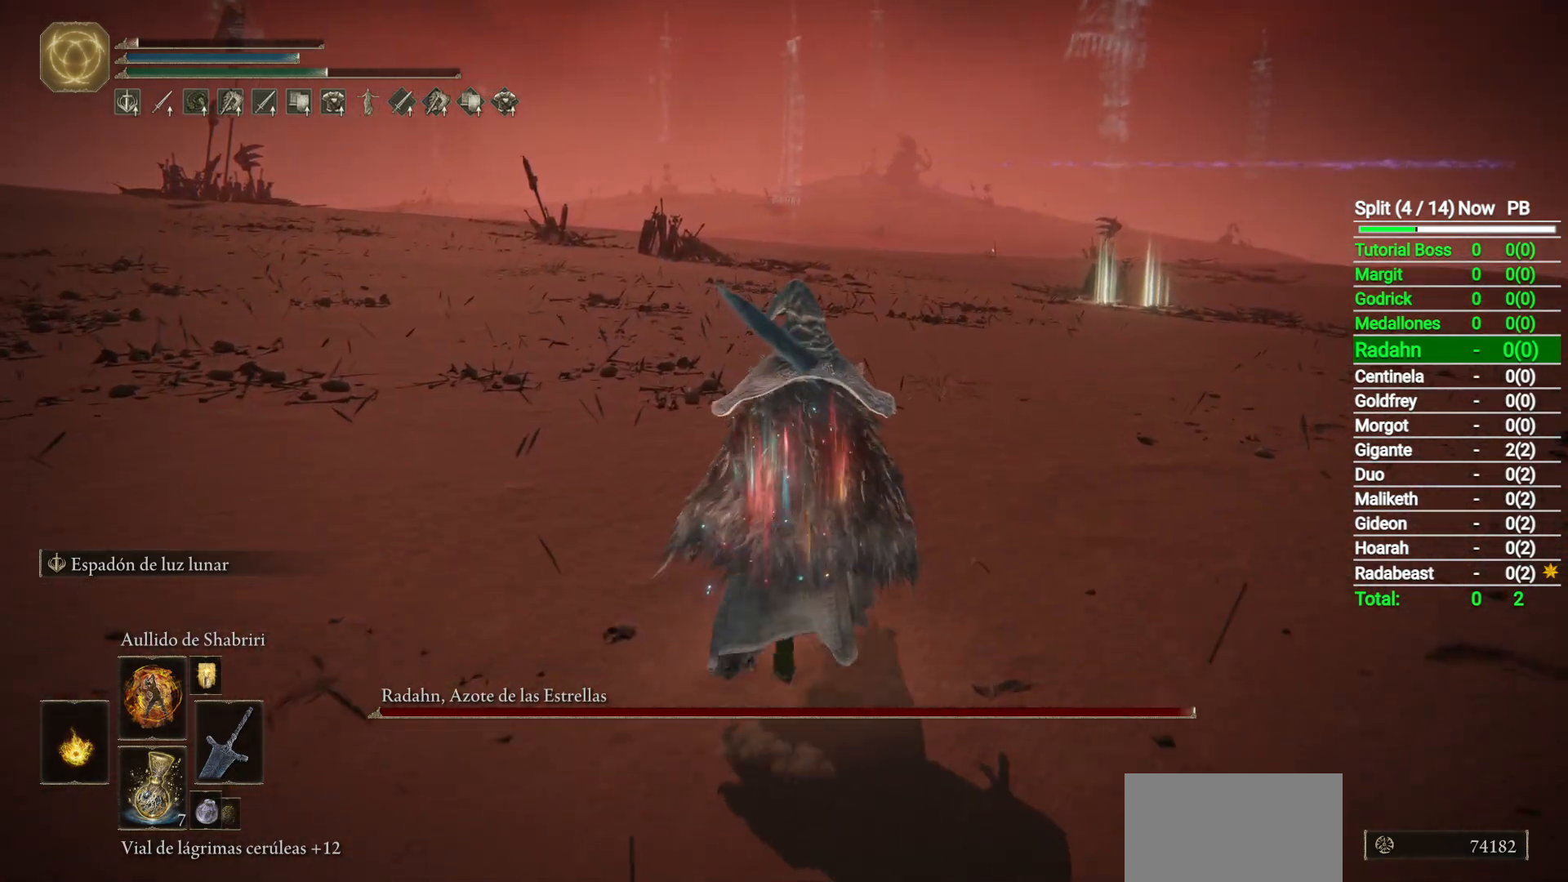
{"buttons": [], "left_stick": "up", "right_stick": "center", "button_events": []}
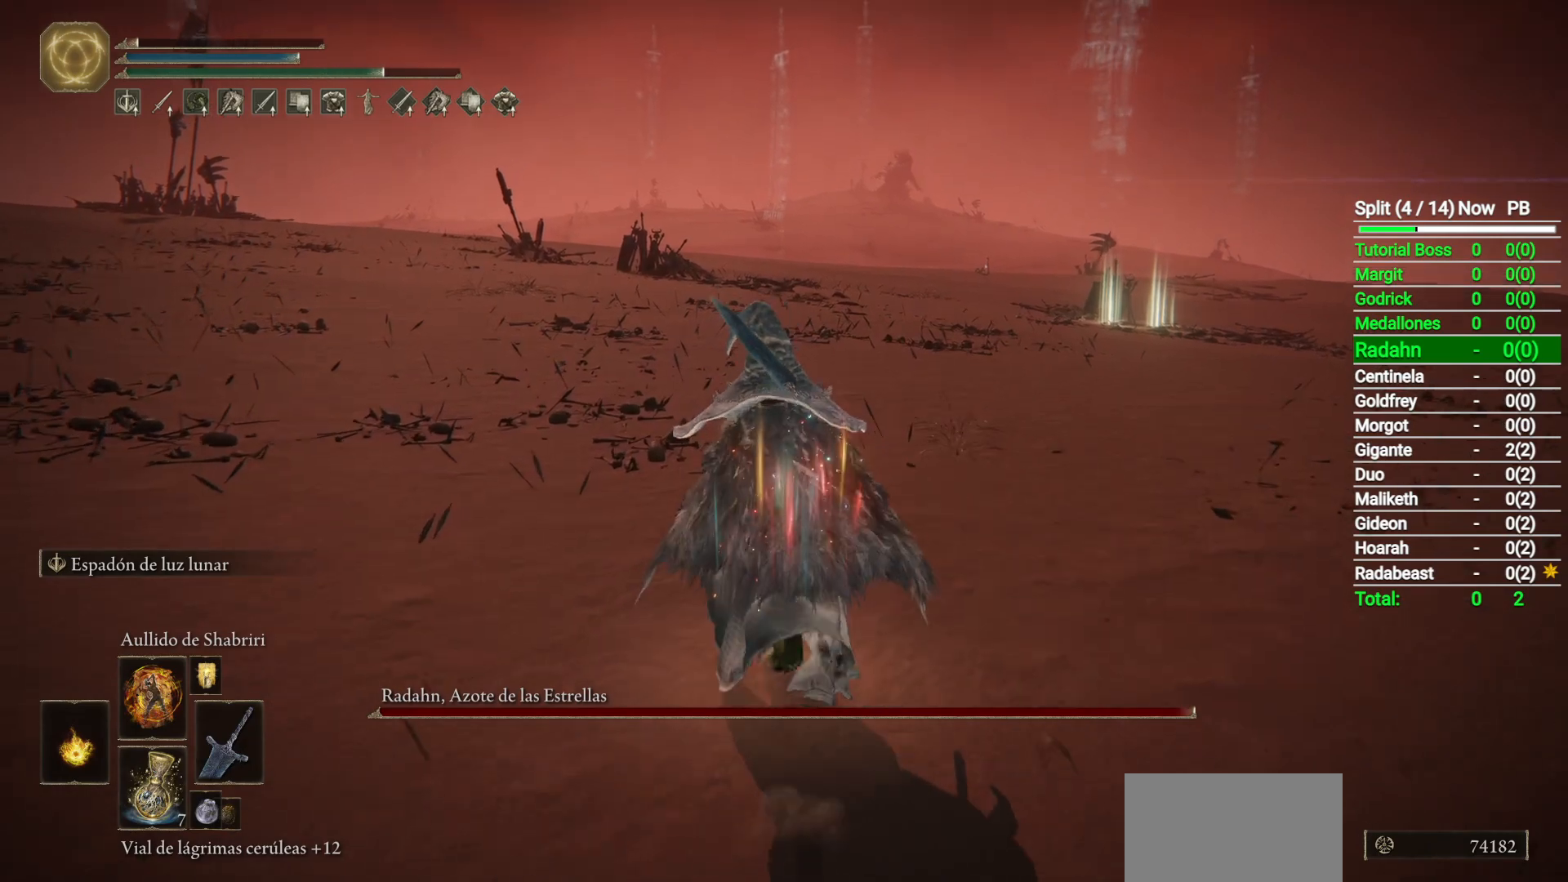
{"buttons": [], "left_stick": "up", "right_stick": "center", "button_events": []}
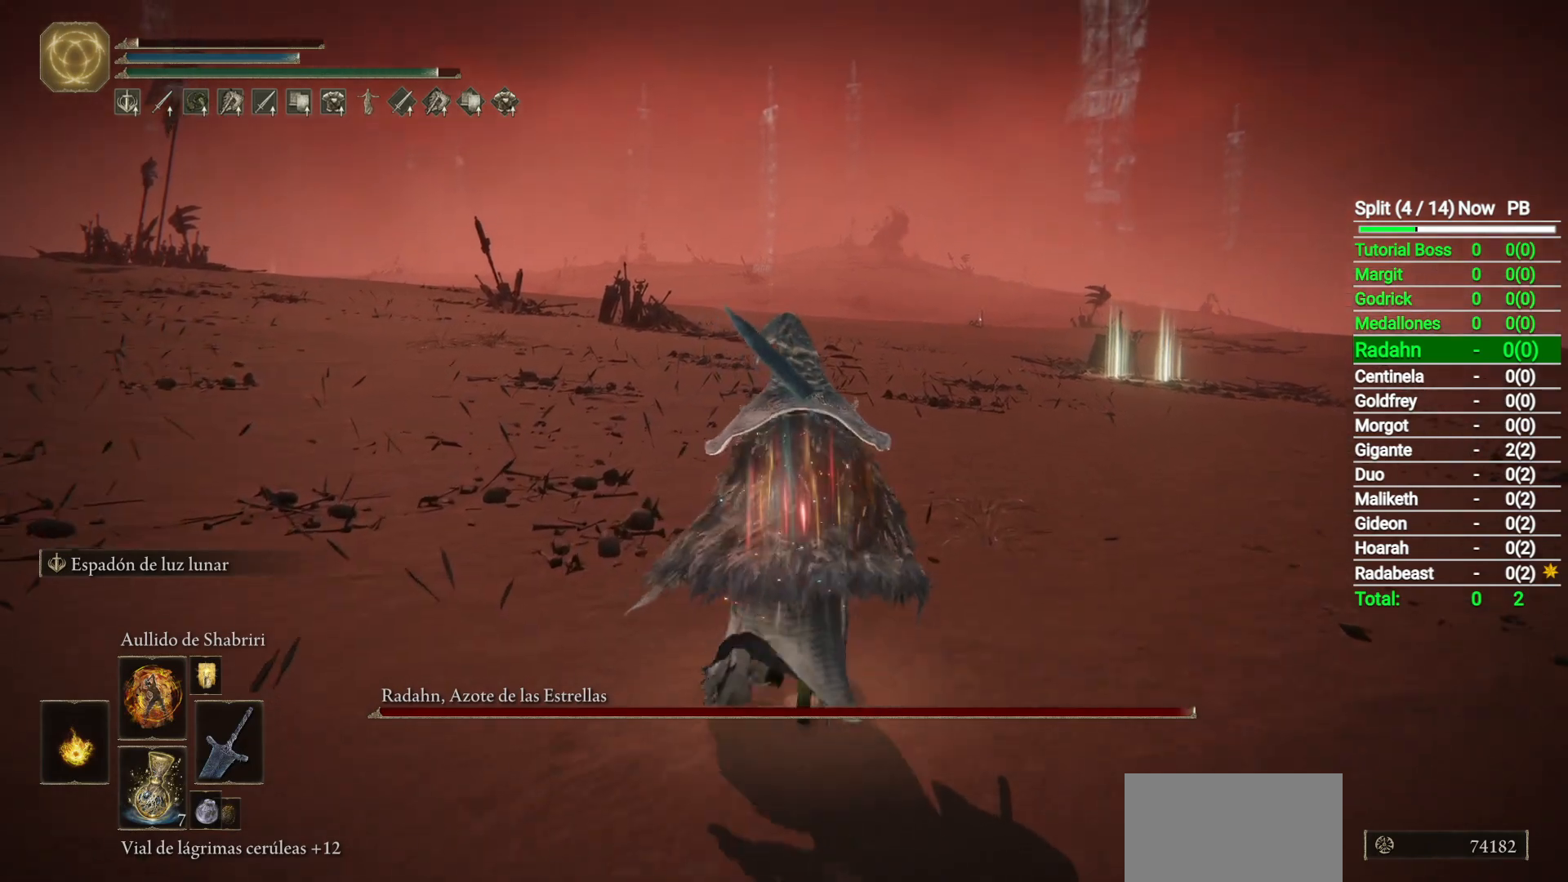
{"buttons": [], "left_stick": "up", "right_stick": "center", "button_events": []}
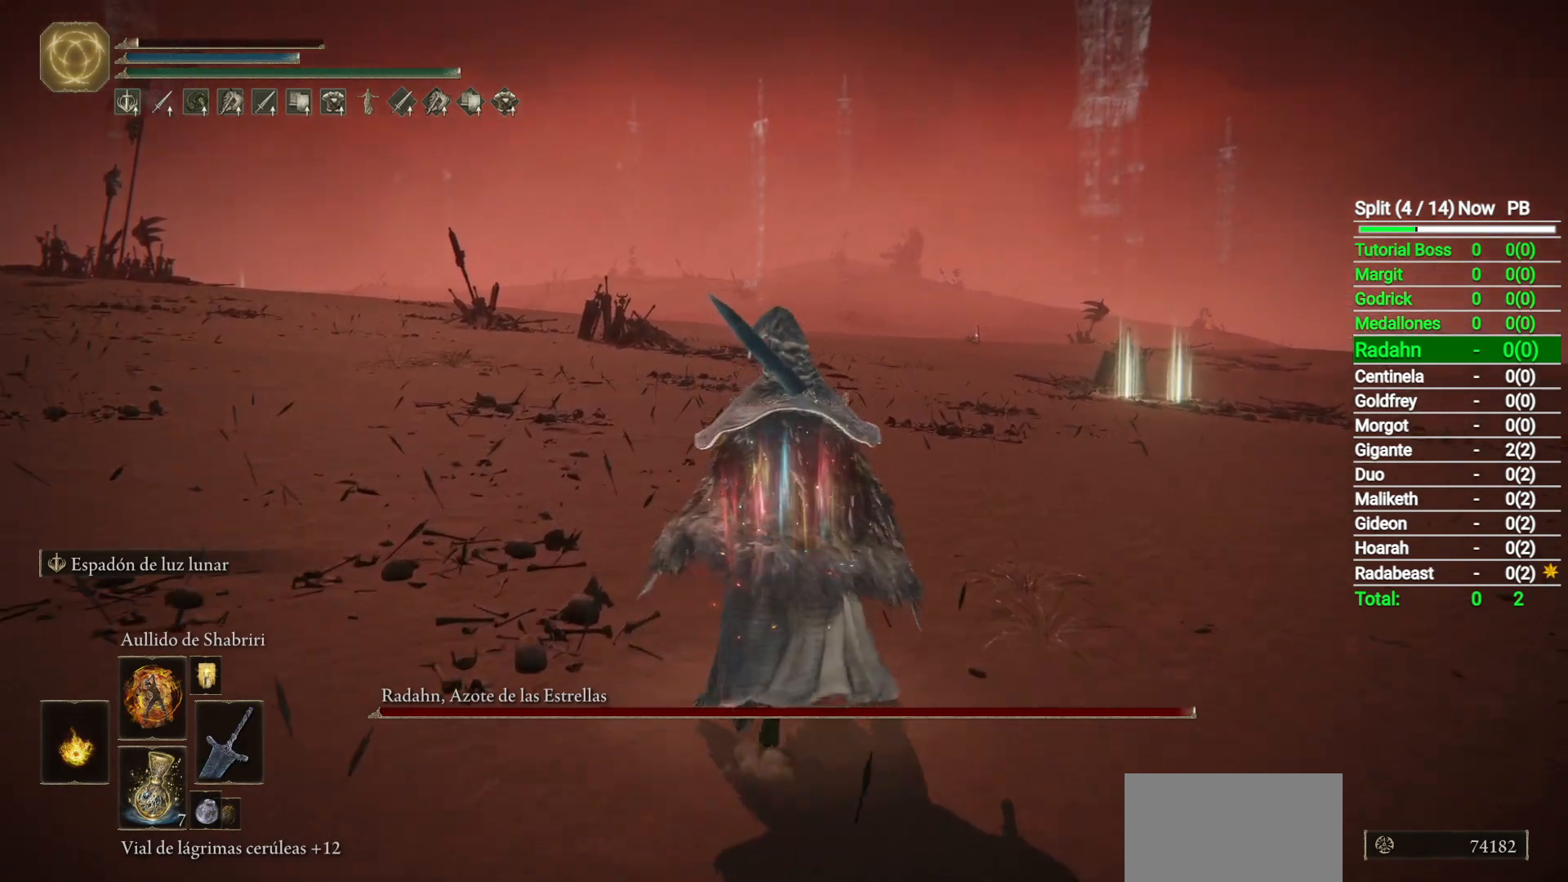
{"buttons": [], "left_stick": "up", "right_stick": "center", "button_events": []}
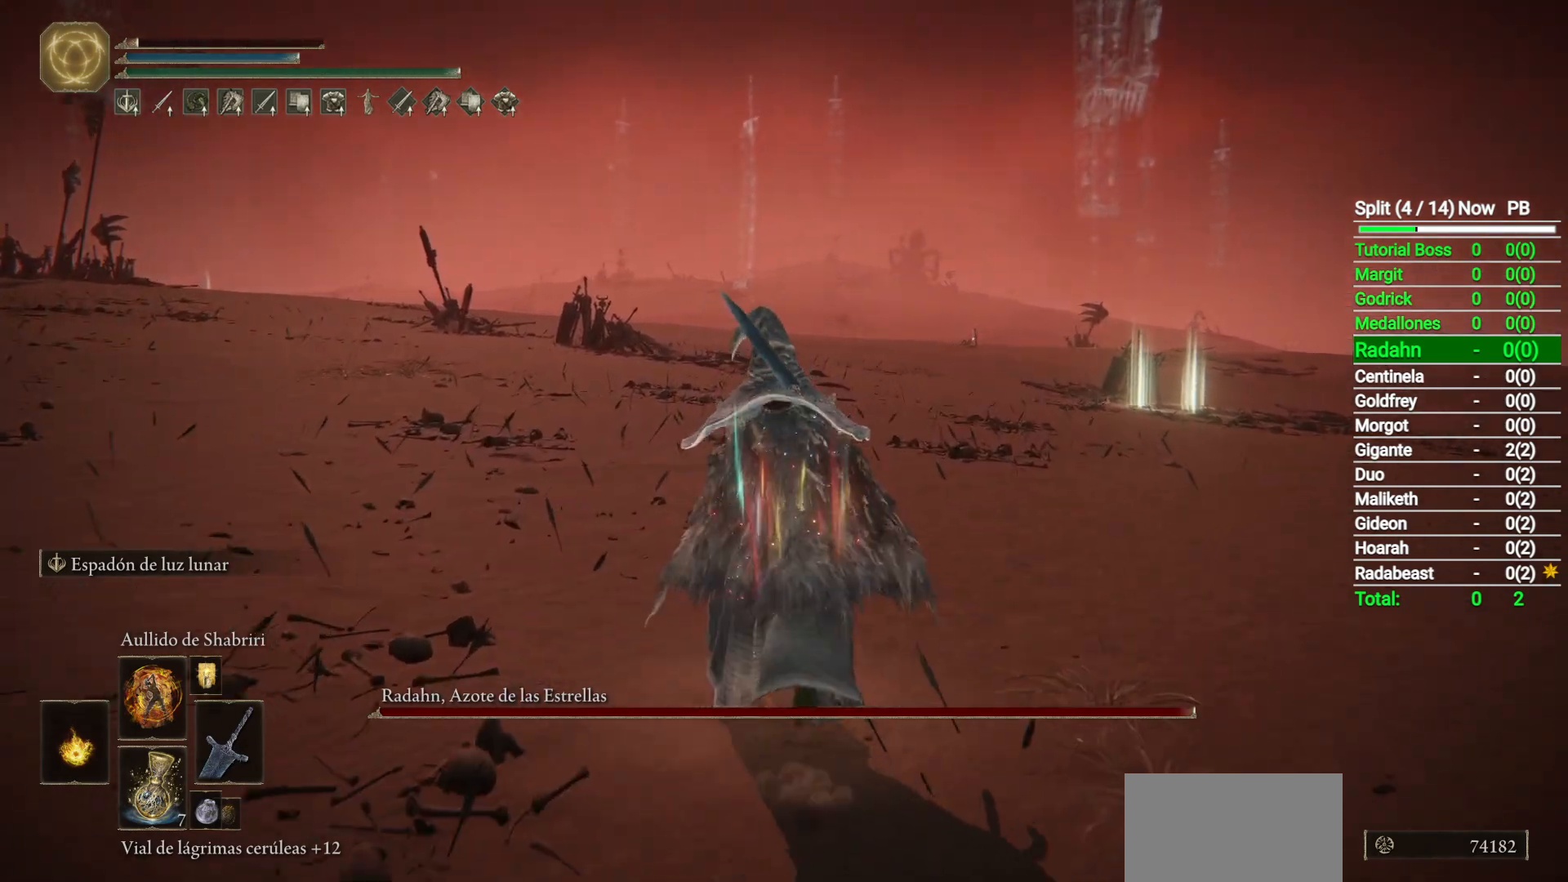
{"buttons": ["L1"], "left_stick": "up", "right_stick": "center", "button_events": [[283, "L1", "down"]]}
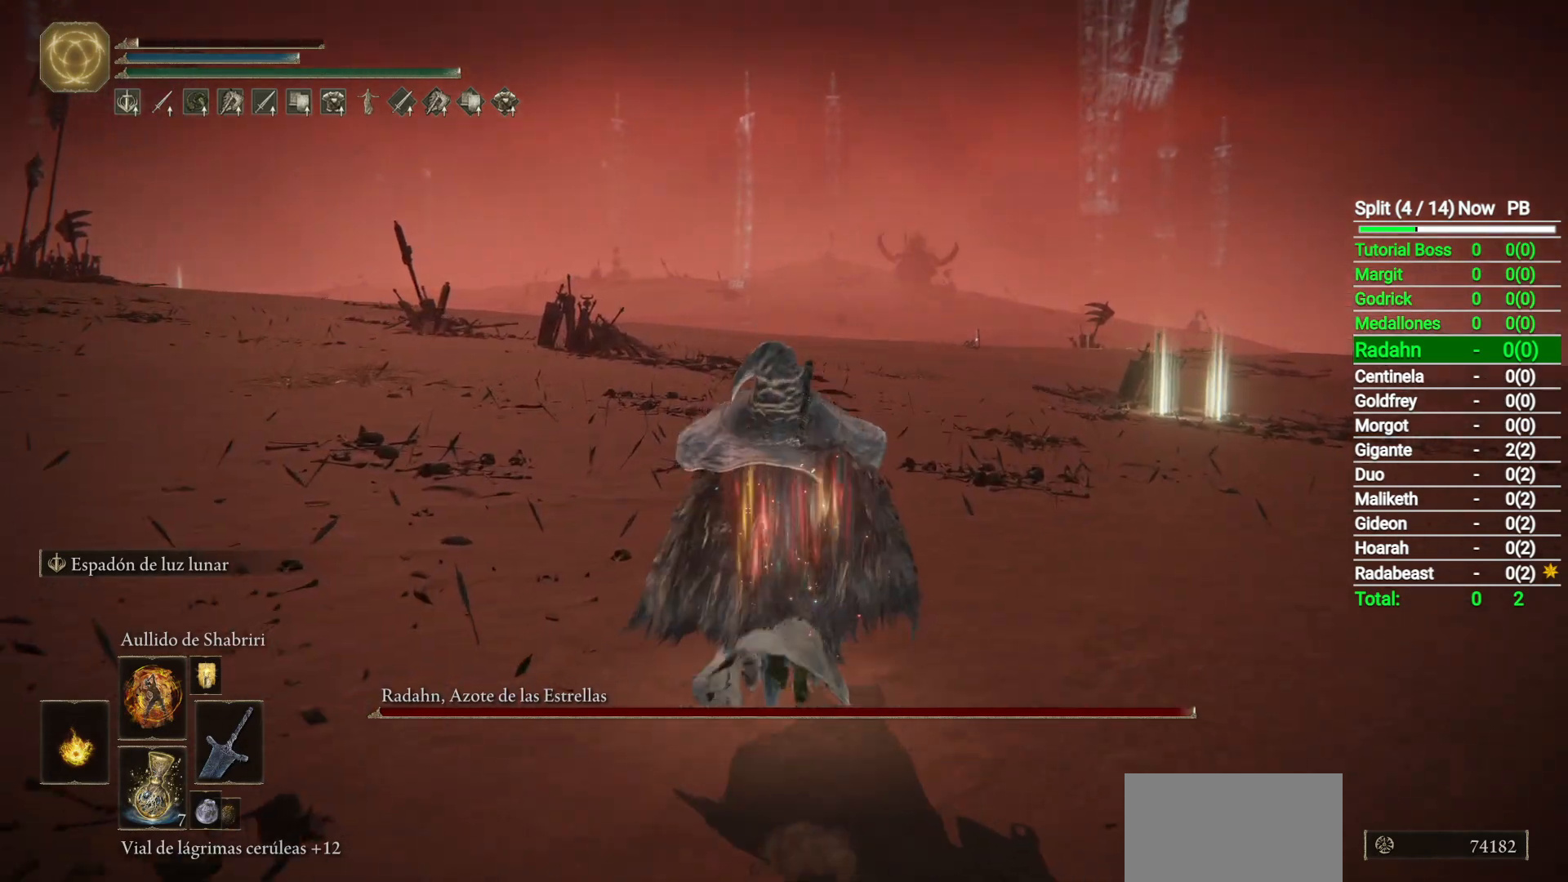
{"buttons": ["L1"], "left_stick": "center", "right_stick": "center", "button_events": []}